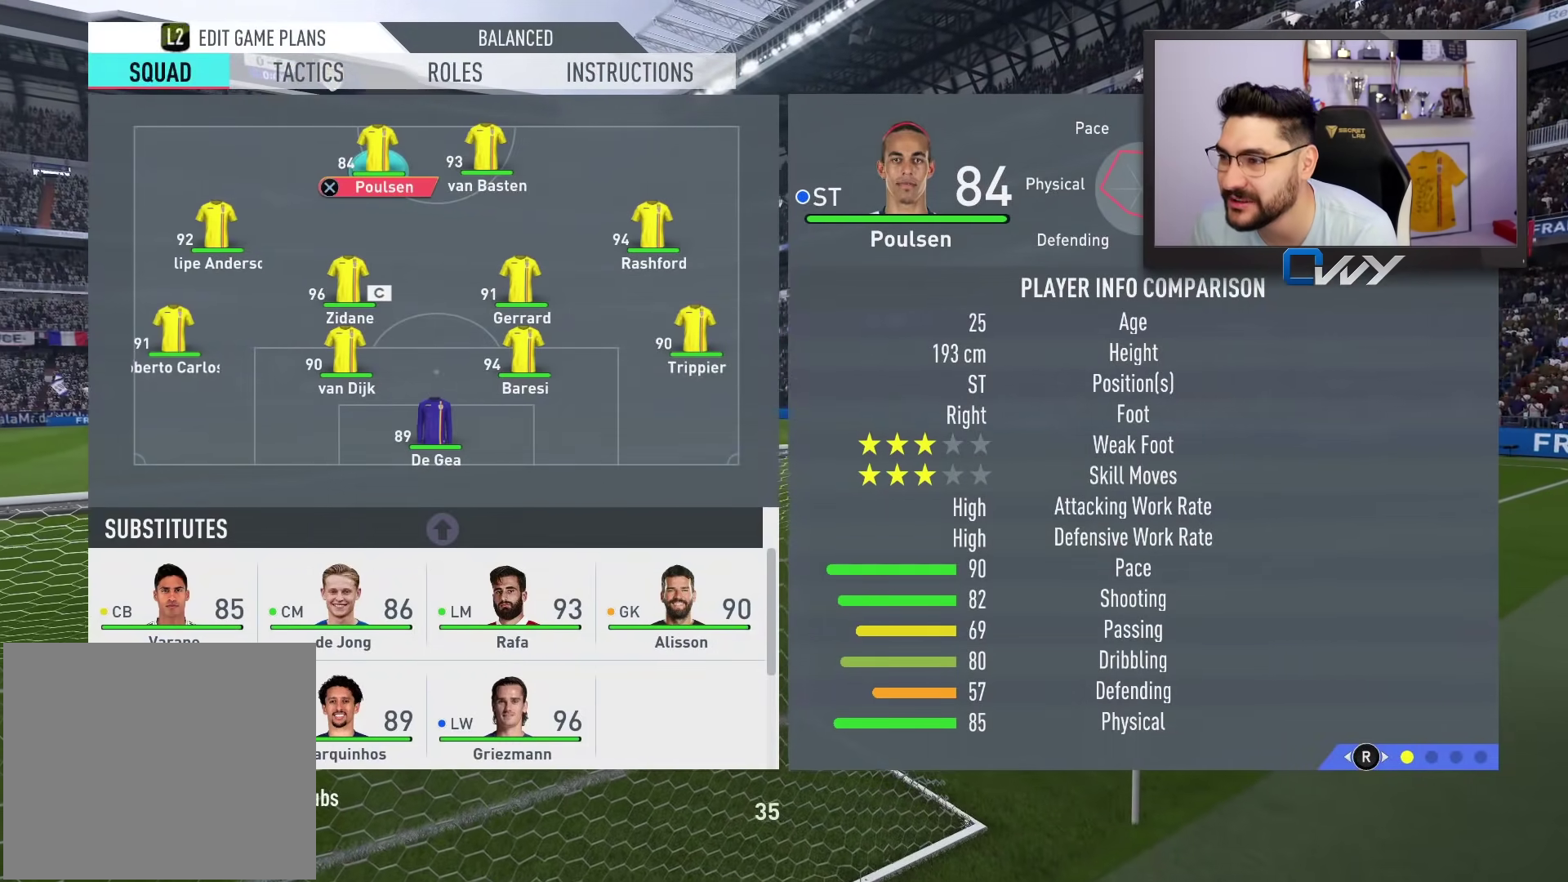
Gameplay with a controller (PlayStation layout); each line is a JSON object with the inputs held at the frame after it. "events" lists button and stick changes between this image and that frame as [ms after this image, input, new state], when the widget could be followed in between.
{"buttons": [], "left_stick": "center", "right_stick": "center", "events": [[183, "left_stick", "right"], [317, "left_stick", "center"]]}
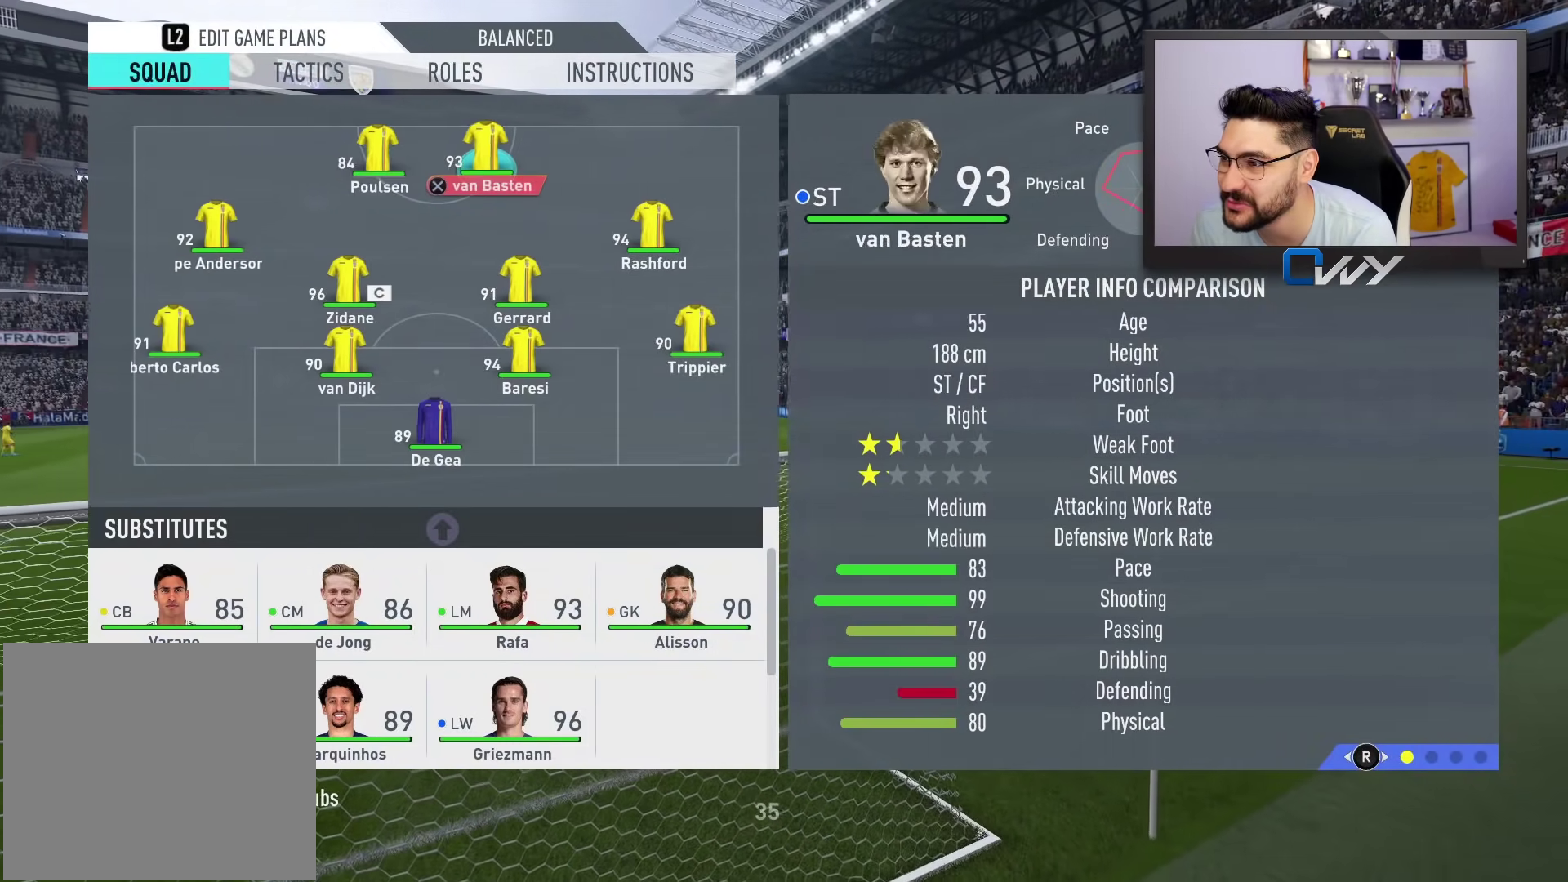
{"buttons": [], "left_stick": "center", "right_stick": "center", "events": [[317, "CROSS", "down"], [450, "CROSS", "up"]]}
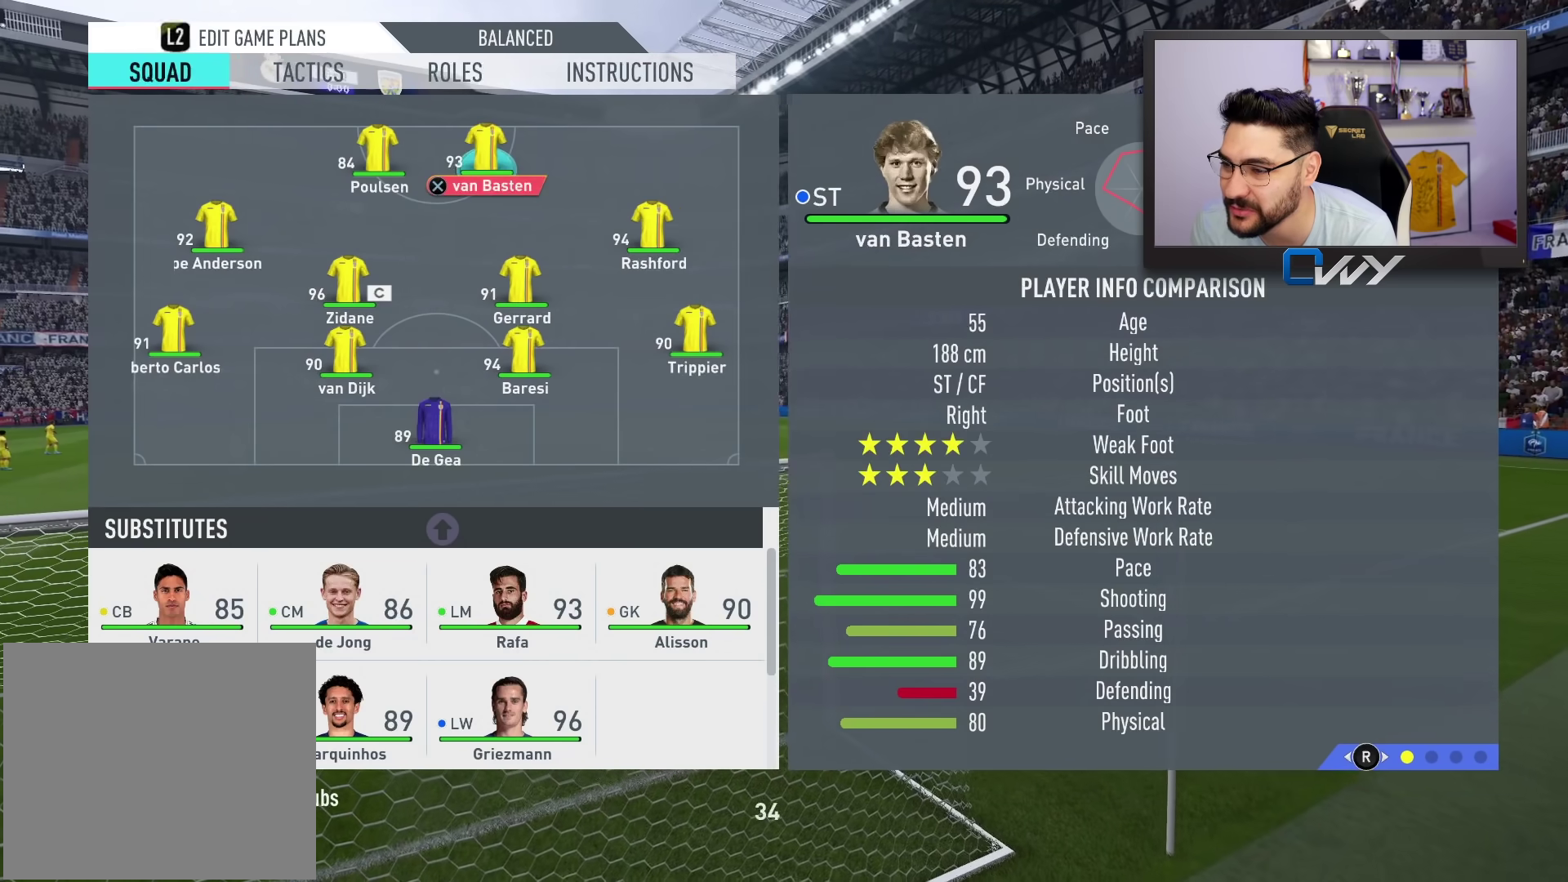
{"buttons": [], "left_stick": "center", "right_stick": "center", "events": [[367, "left_stick", "down"], [500, "left_stick", "center"]]}
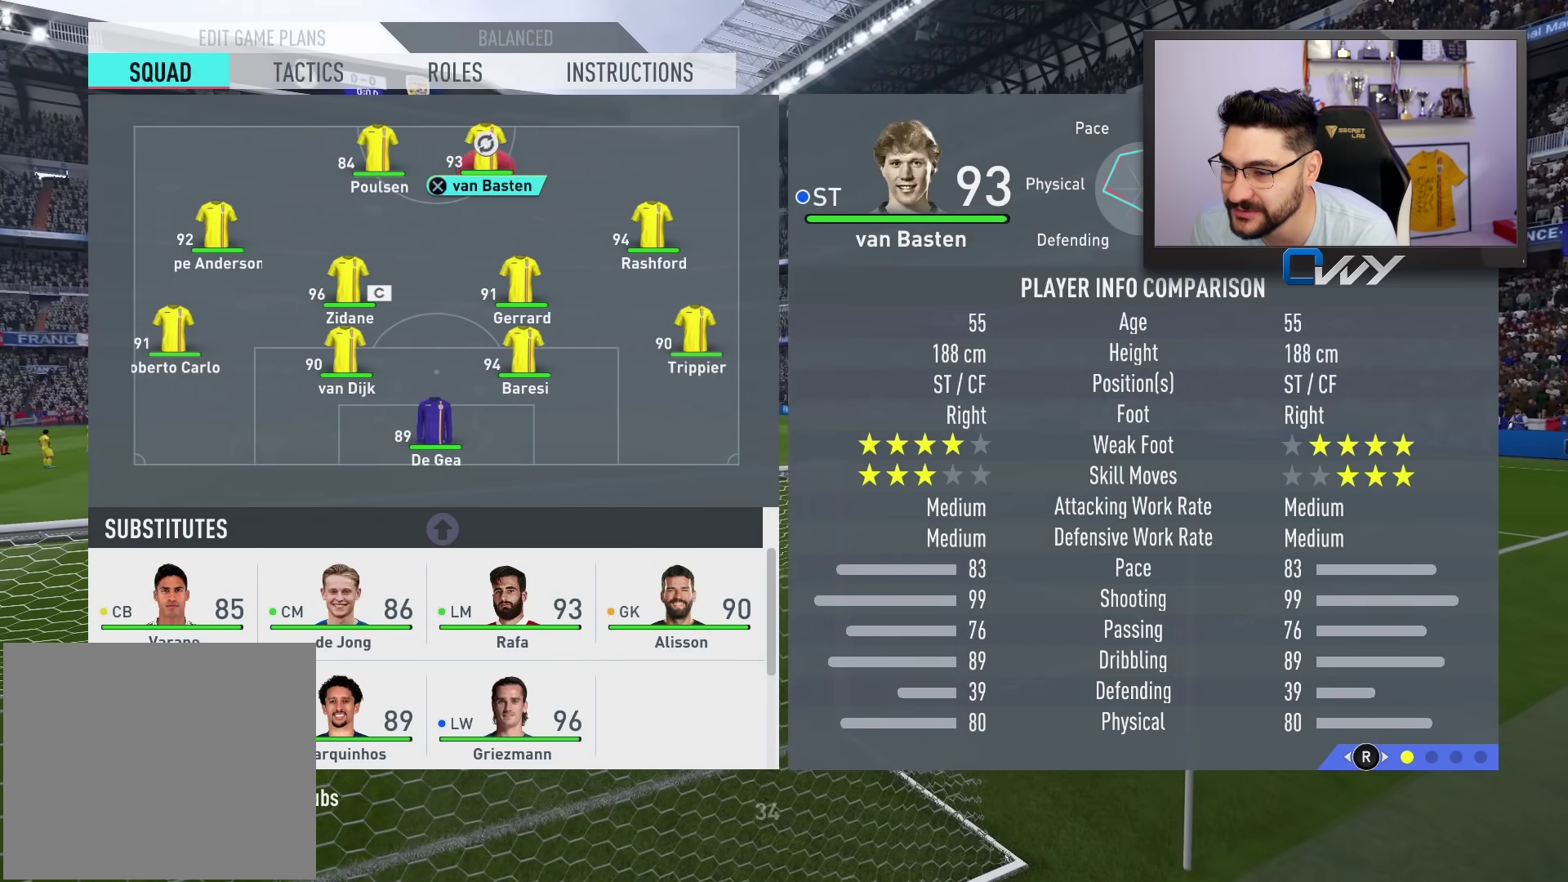
{"buttons": [], "left_stick": "down", "right_stick": "center", "events": [[100, "left_stick", "down"], [200, "left_stick", "center"], [300, "left_stick", "down"], [400, "left_stick", "center"], [500, "left_stick", "down"]]}
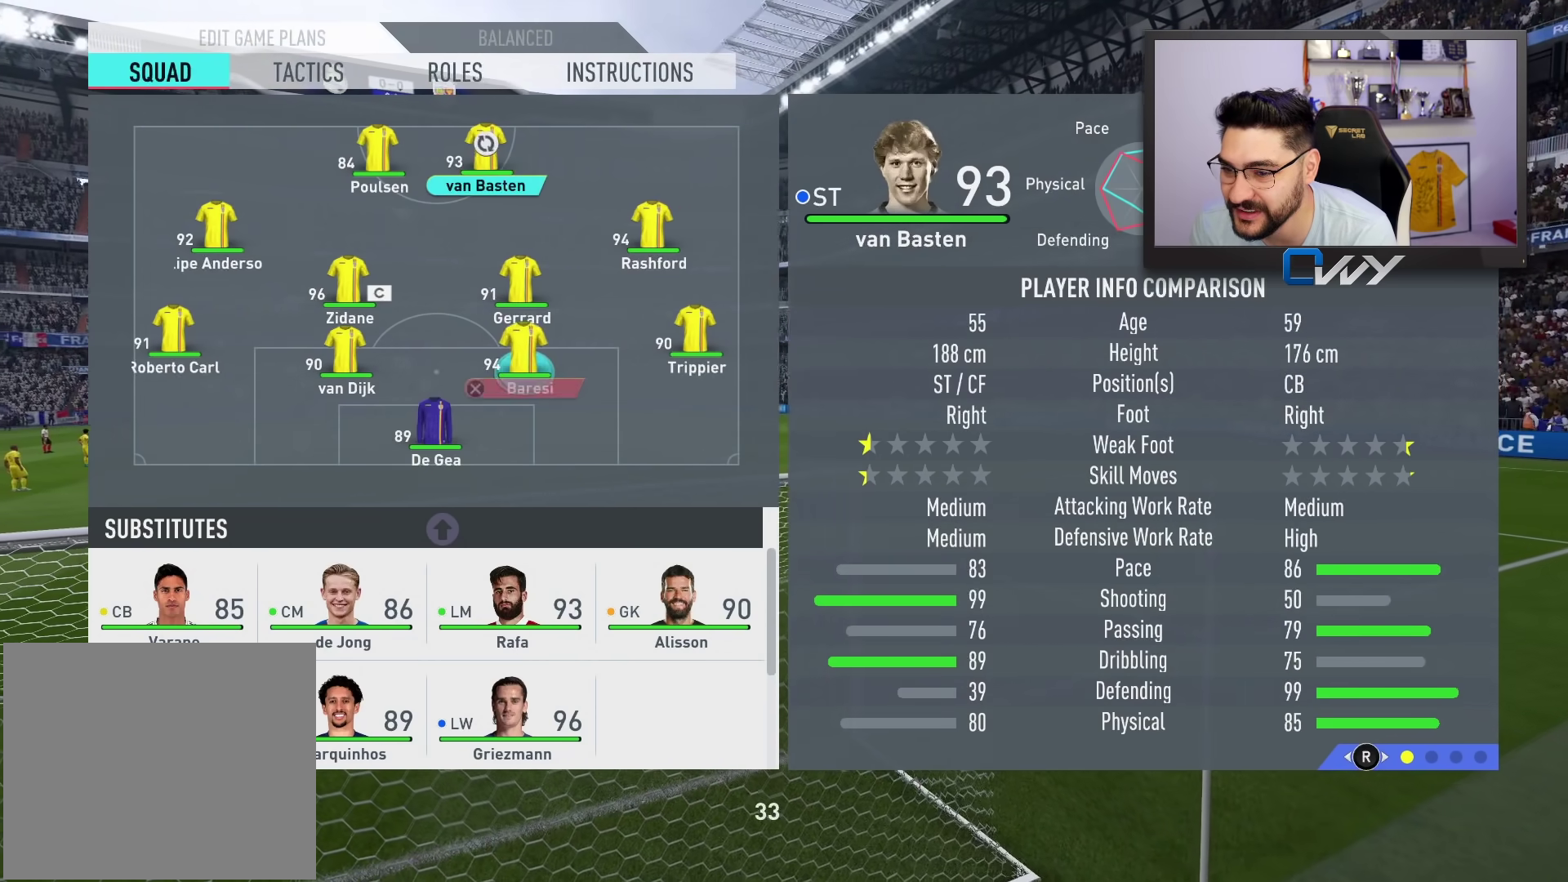
{"buttons": [], "left_stick": "center", "right_stick": "center", "events": [[150, "left_stick", "center"]]}
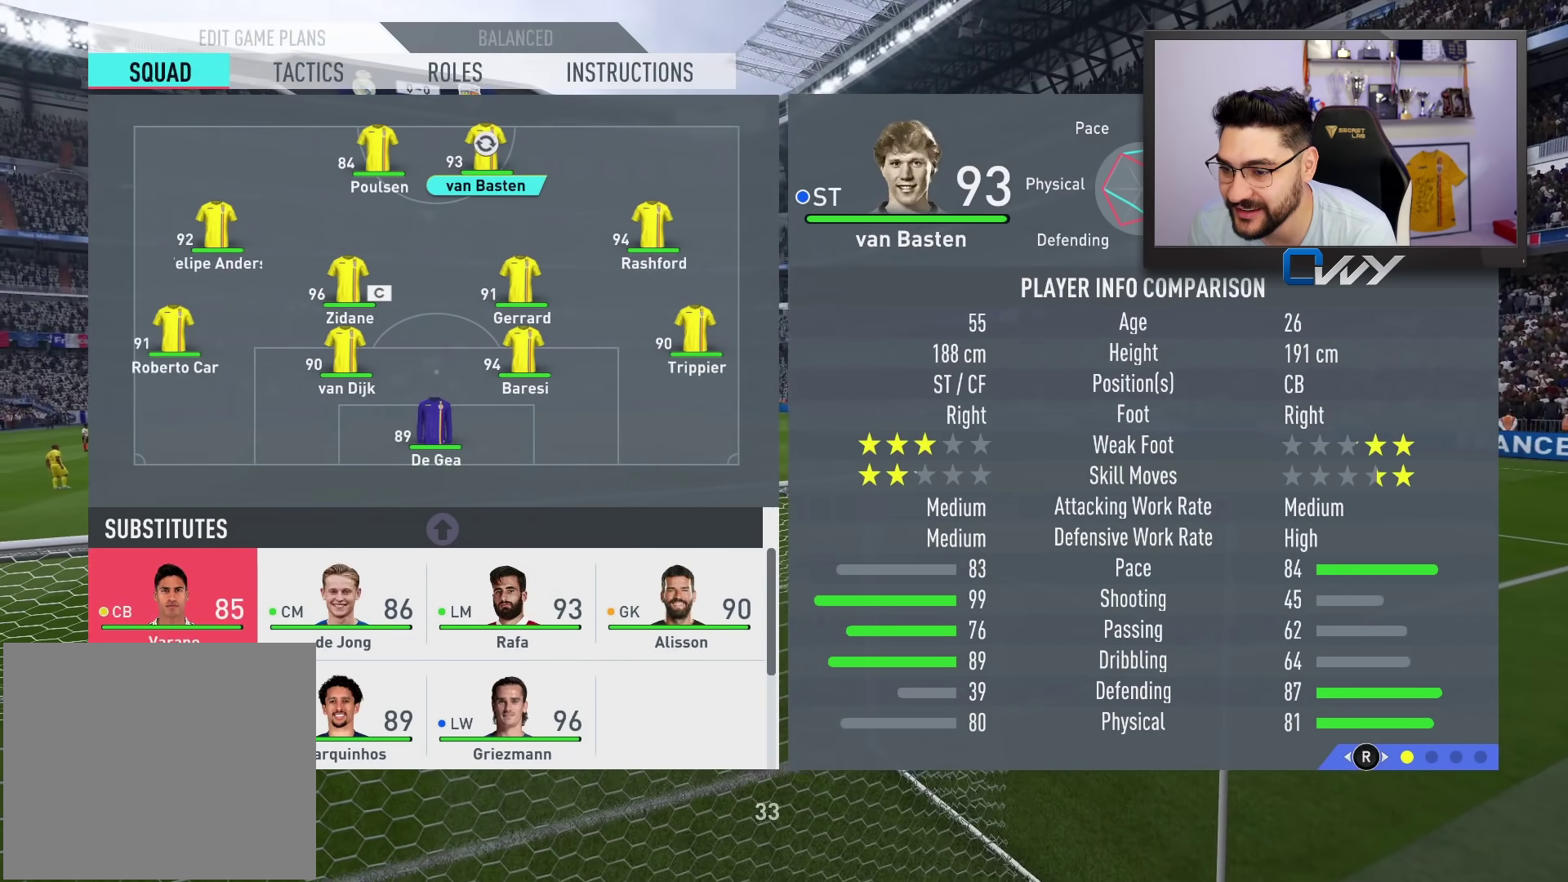
{"buttons": [], "left_stick": "right", "right_stick": "center", "events": [[267, "left_stick", "right"], [383, "left_stick", "center"], [500, "left_stick", "right"]]}
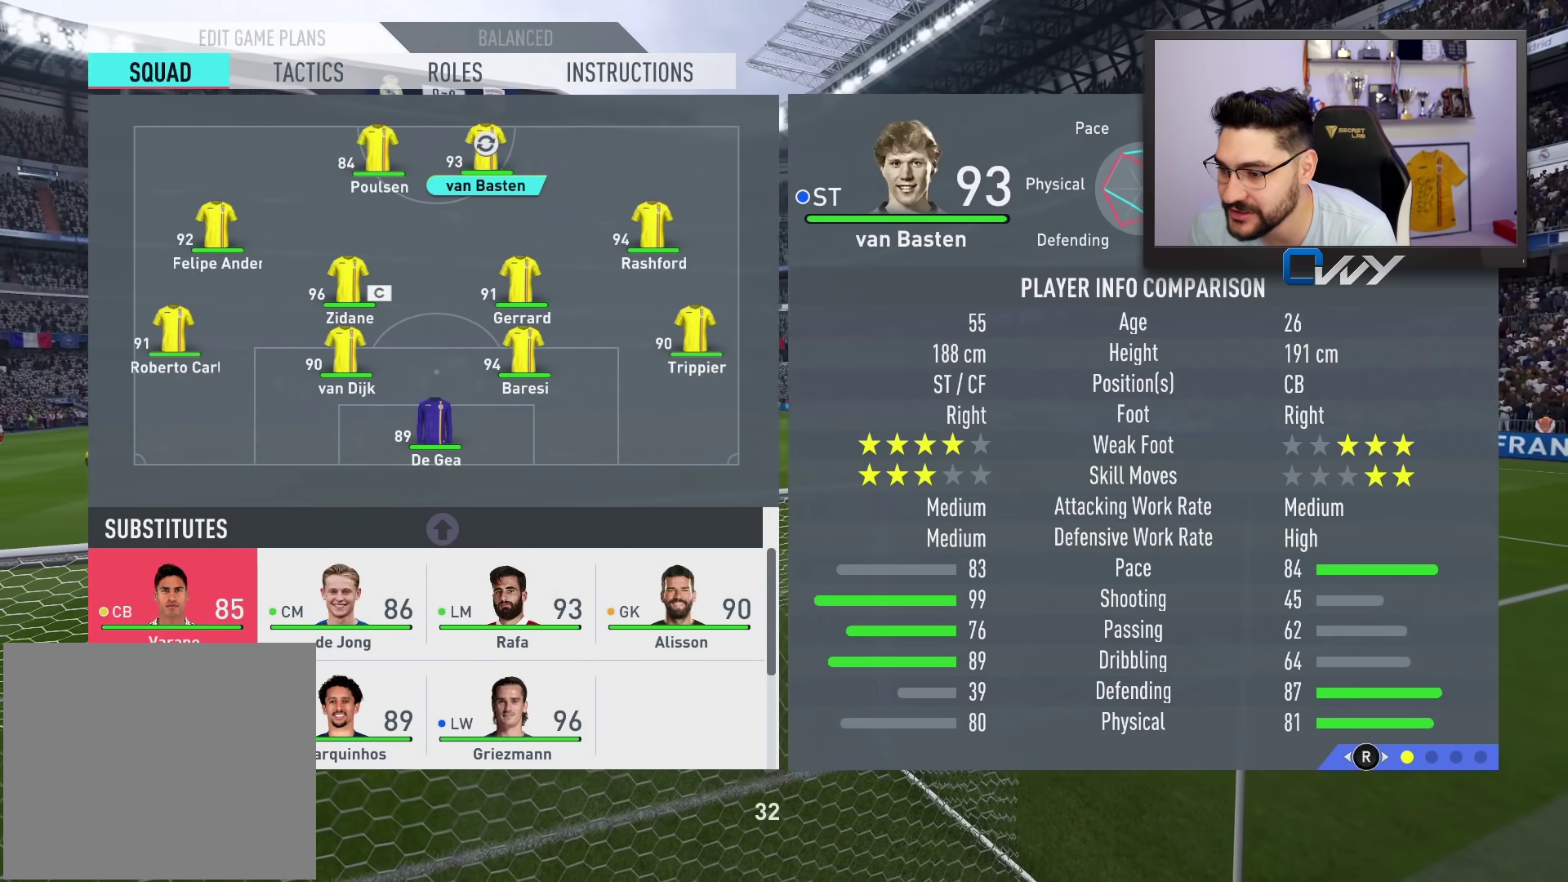
{"buttons": [], "left_stick": "center", "right_stick": "center", "events": [[100, "left_stick", "center"]]}
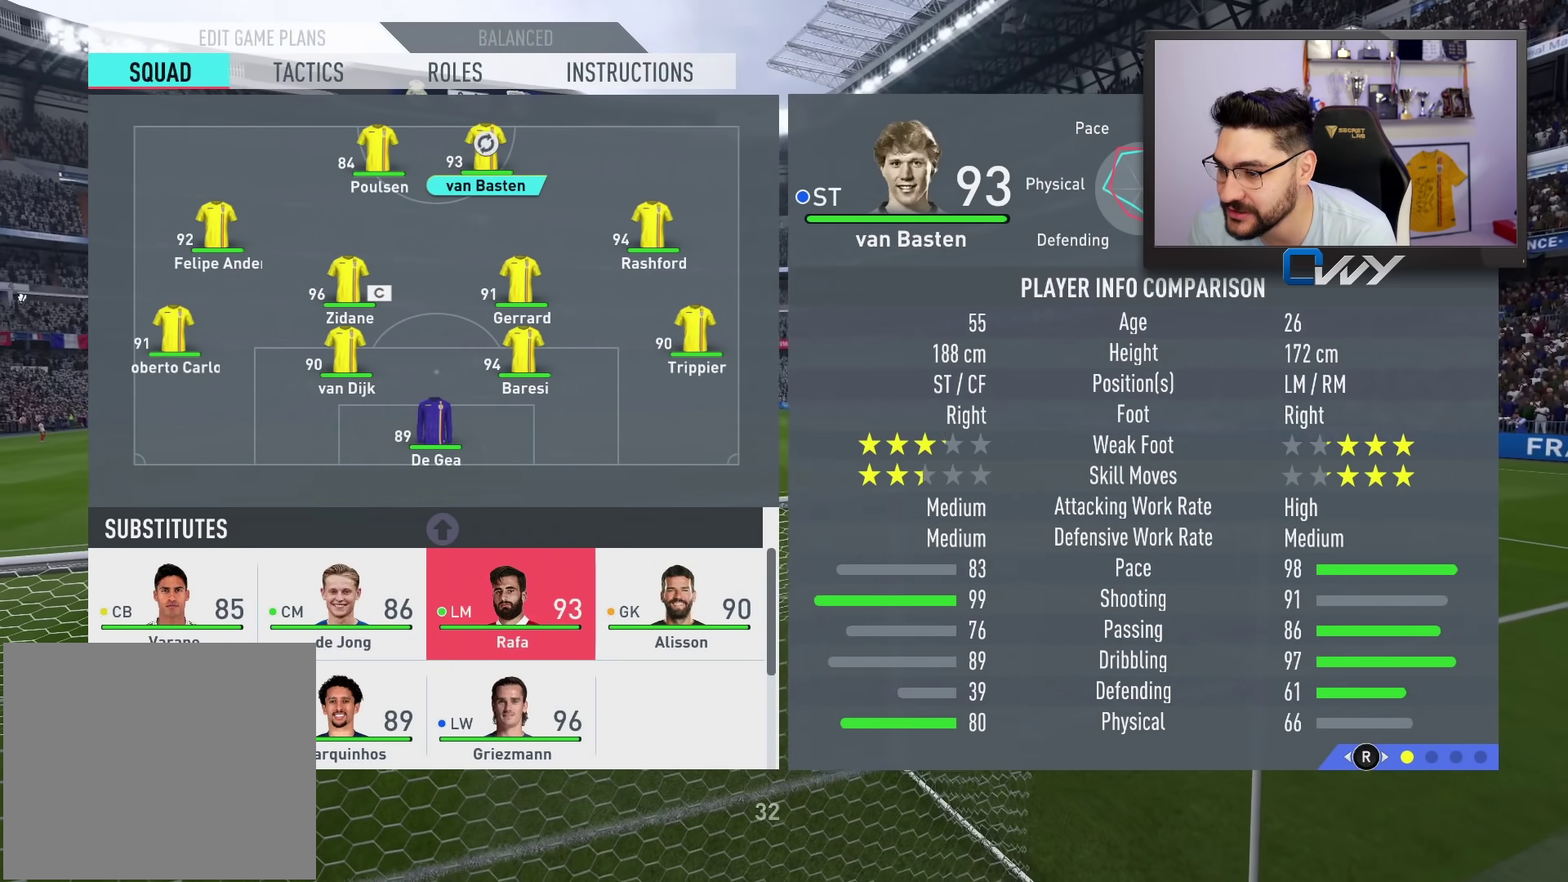
{"buttons": ["CROSS"], "left_stick": "center", "right_stick": "center", "events": [[250, "CROSS", "down"]]}
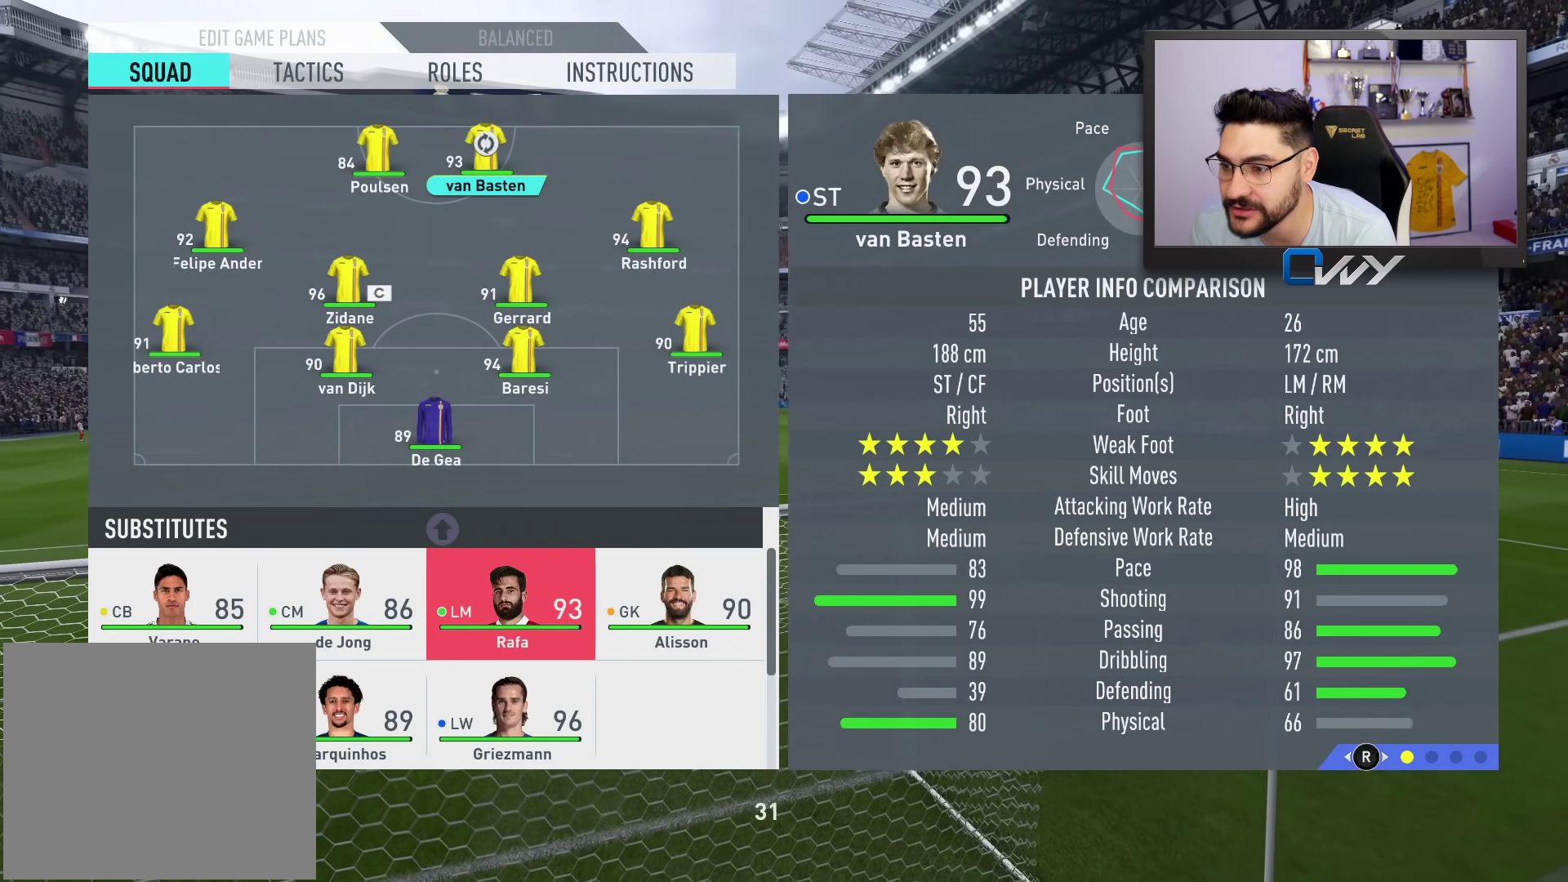
{"buttons": [], "left_stick": "center", "right_stick": "center", "events": [[33, "CROSS", "up"]]}
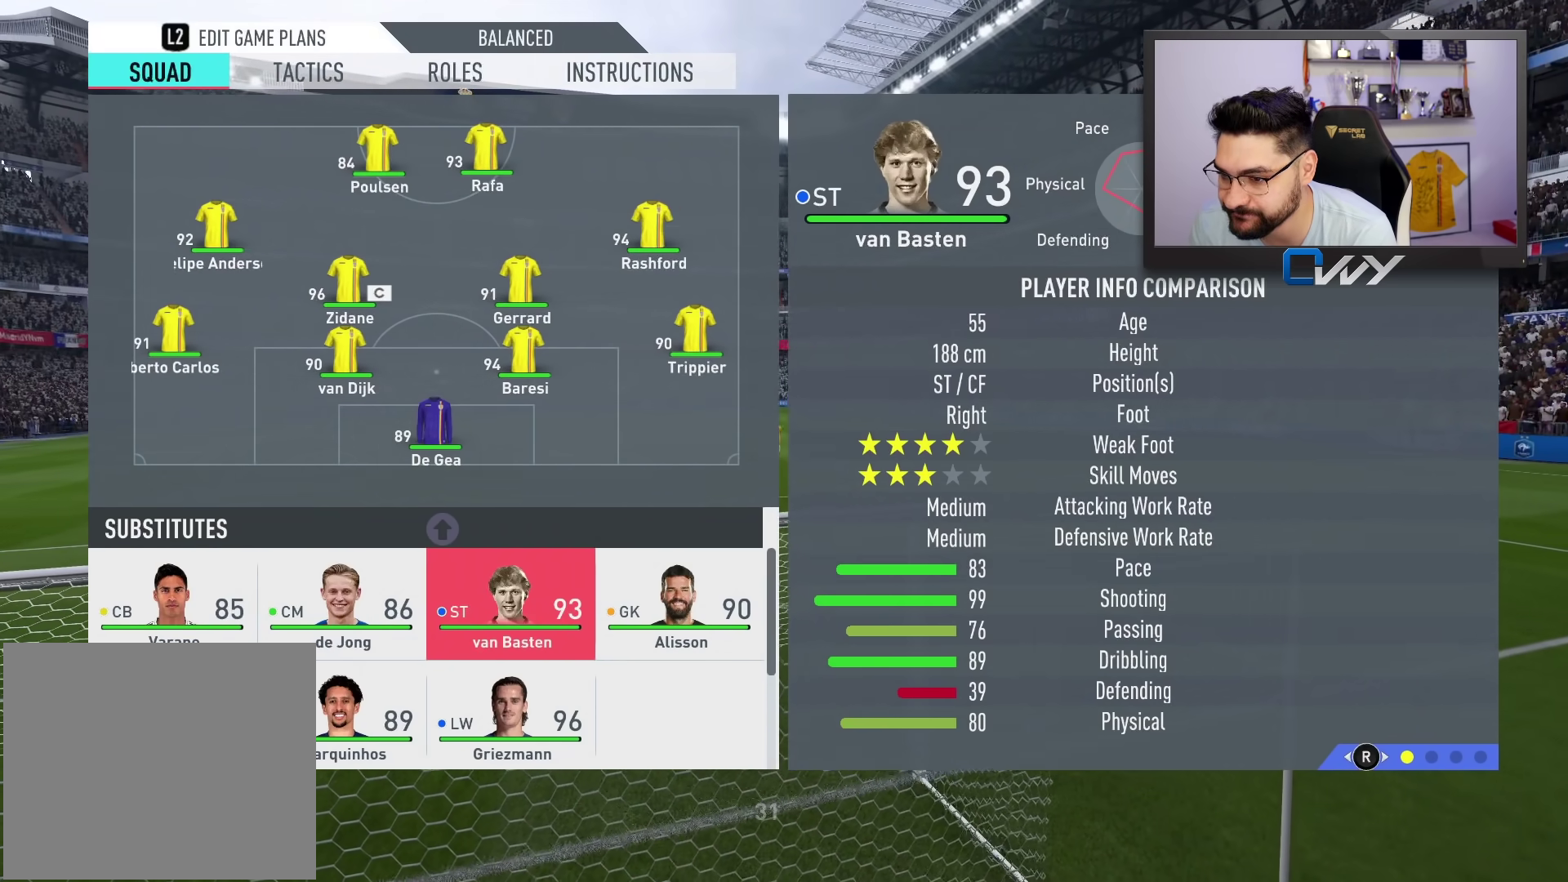
{"buttons": [], "left_stick": "center", "right_stick": "center", "events": []}
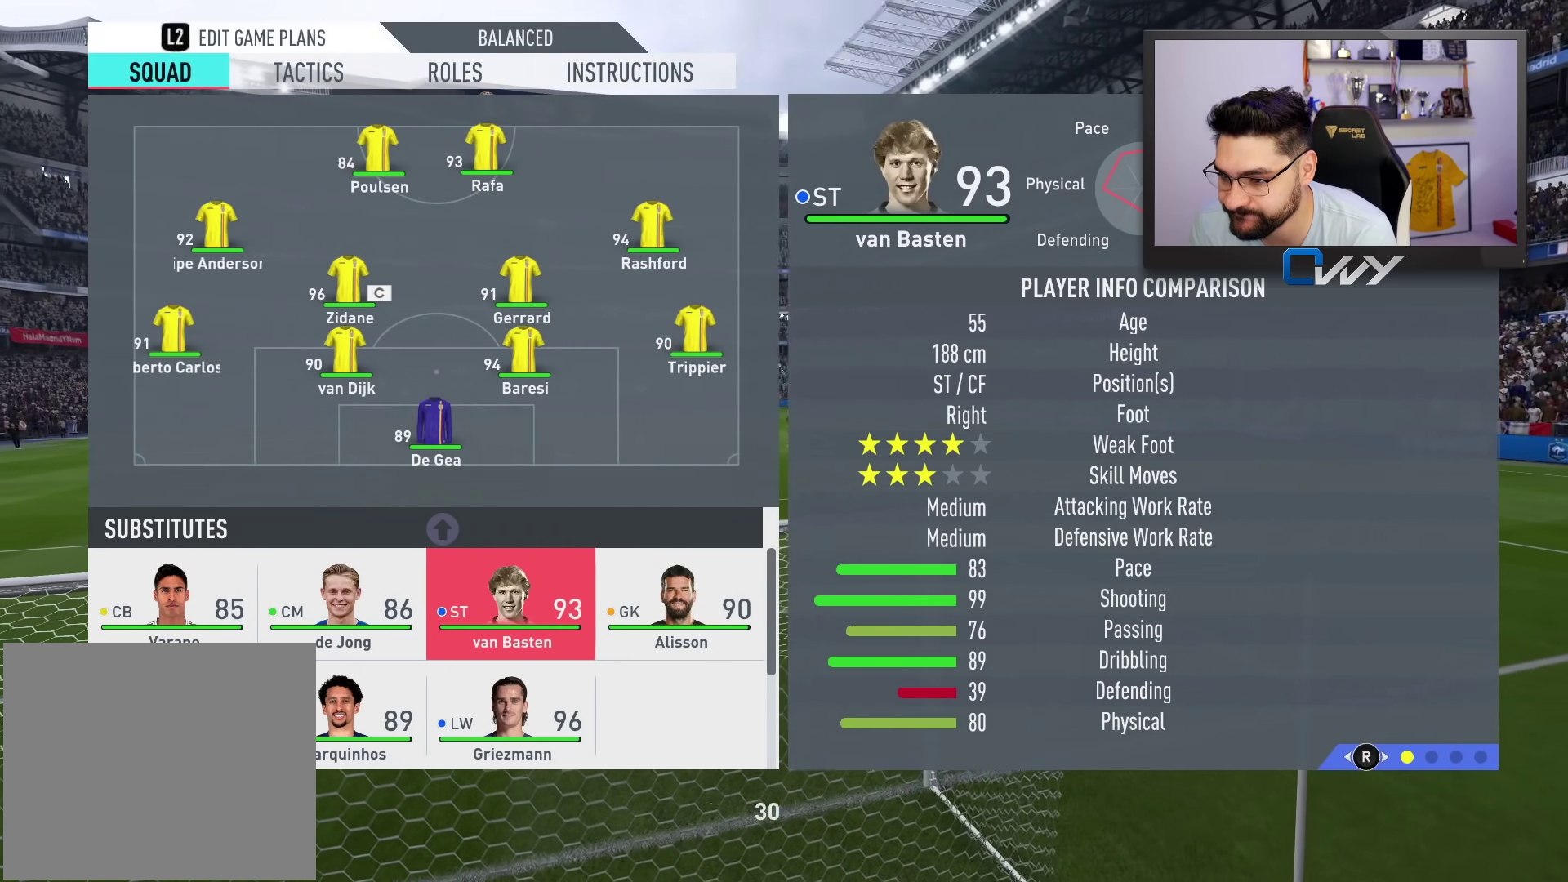
{"buttons": [], "left_stick": "center", "right_stick": "center", "events": []}
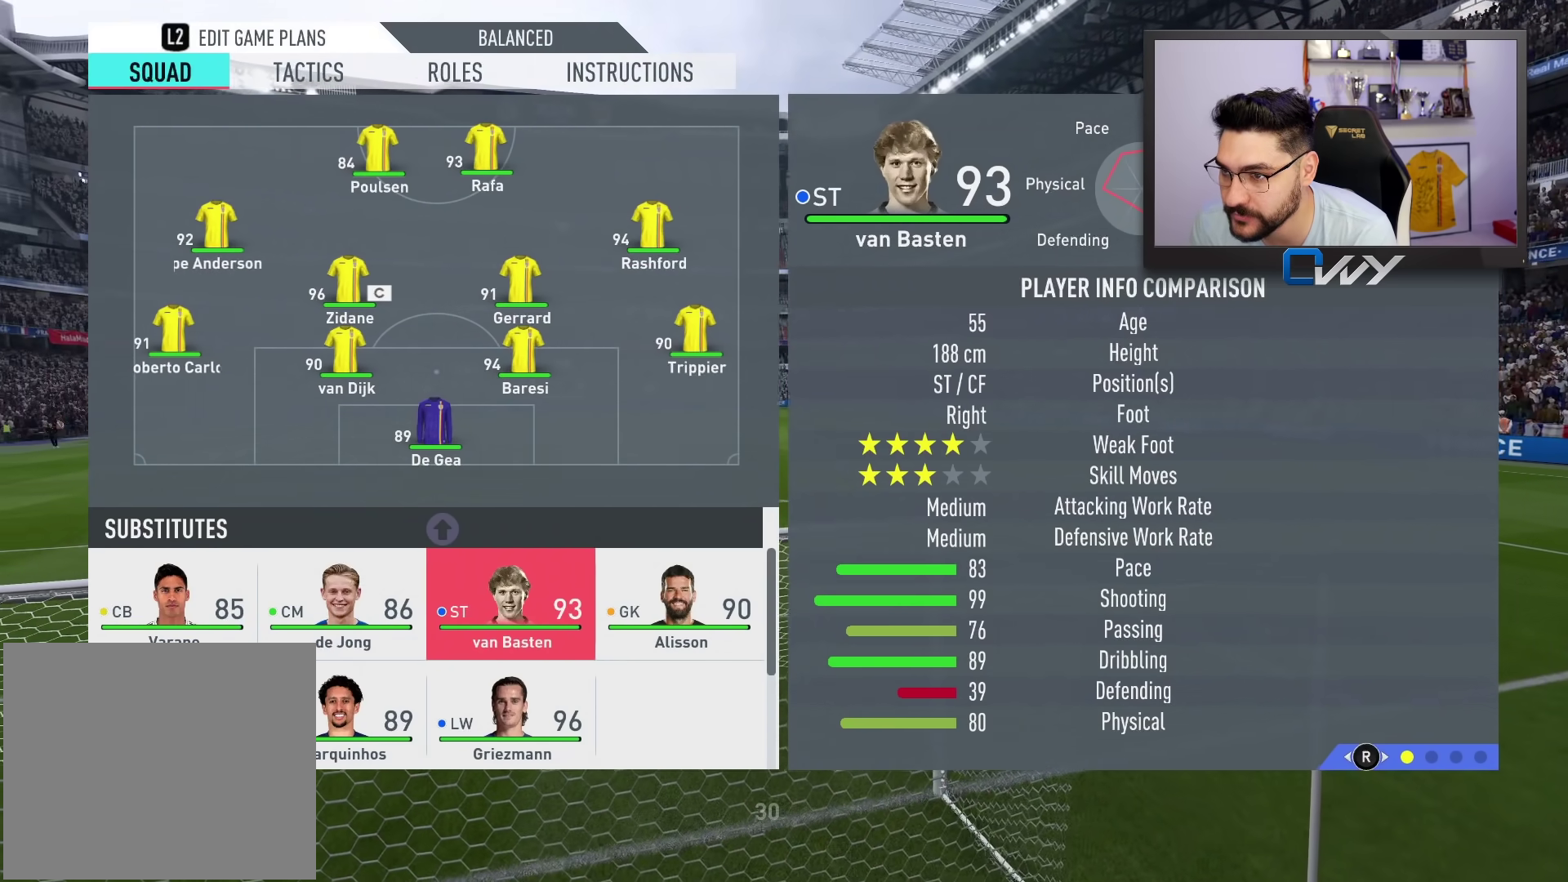
{"buttons": [], "left_stick": "center", "right_stick": "center", "events": [[33, "left_stick", "up-left"], [150, "left_stick", "center"], [250, "left_stick", "up"], [400, "left_stick", "center"]]}
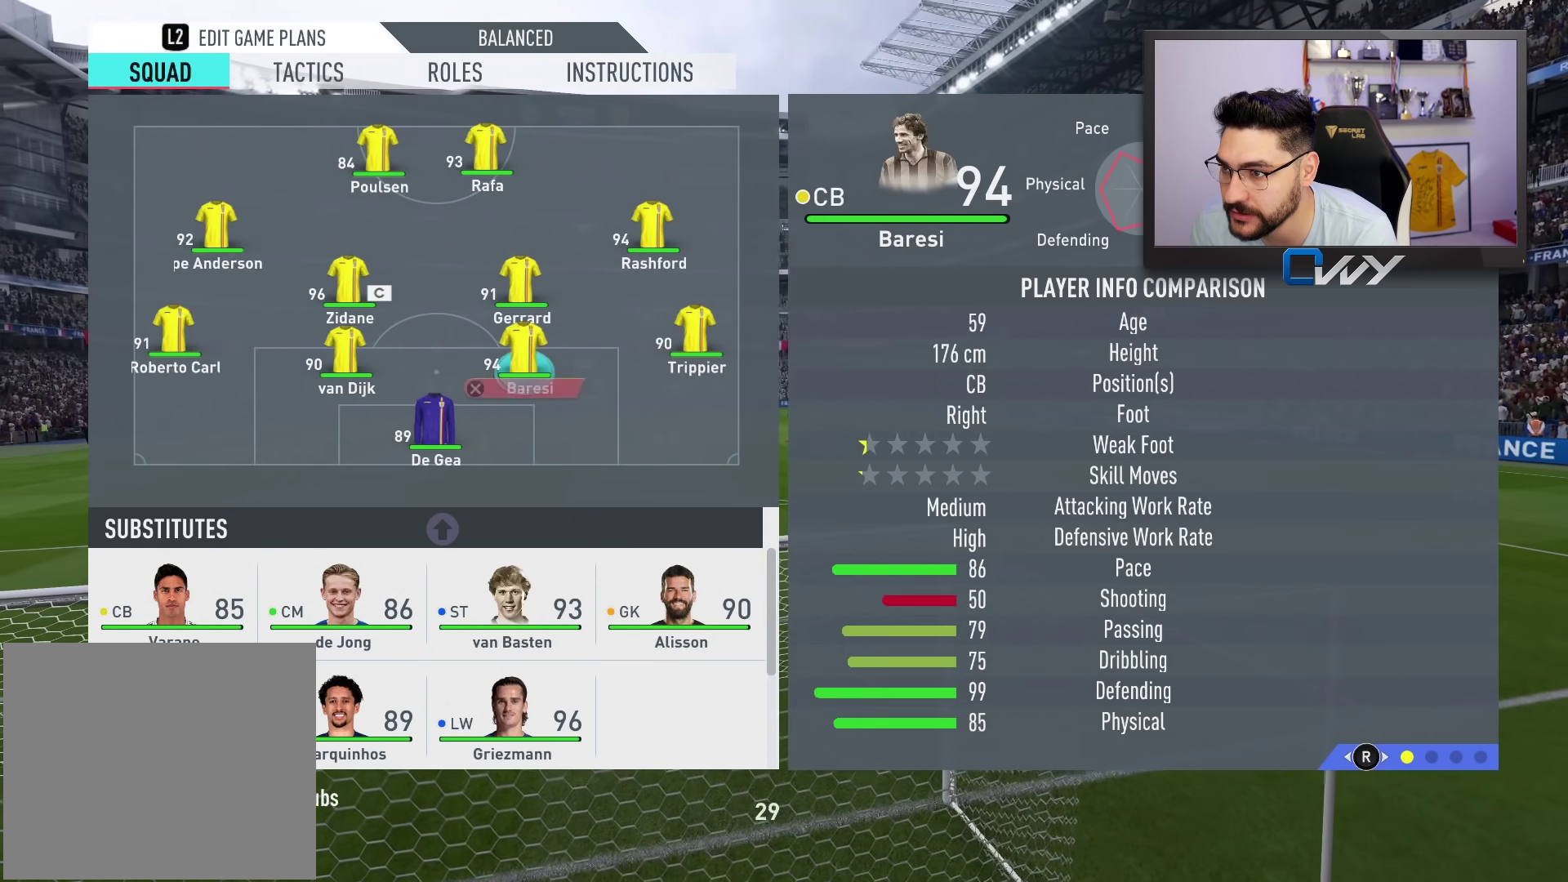
{"buttons": [], "left_stick": "center", "right_stick": "center", "events": []}
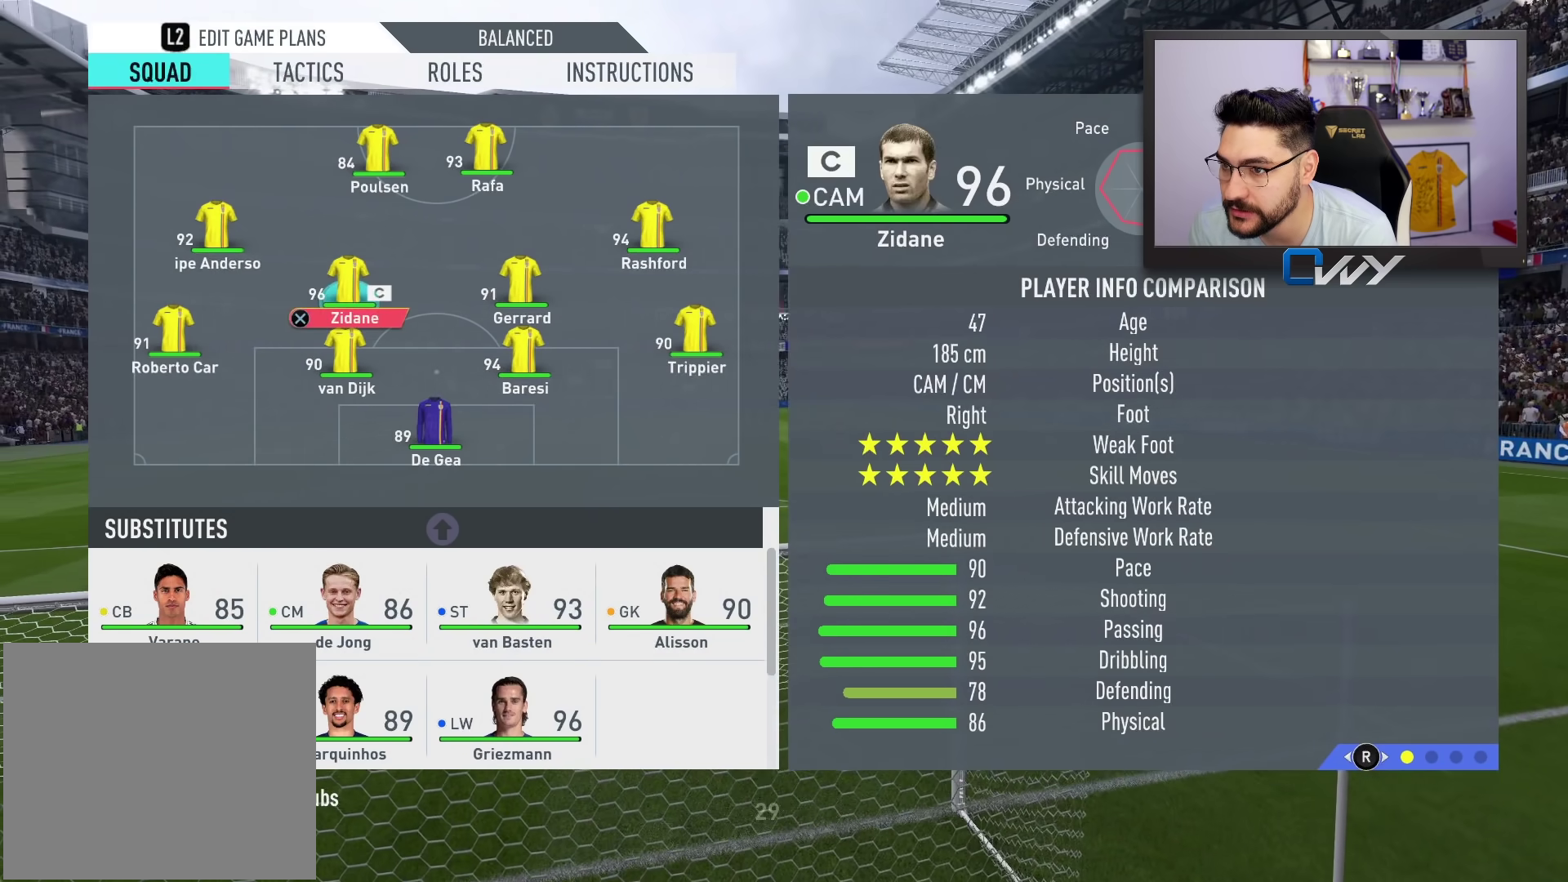
{"buttons": [], "left_stick": "center", "right_stick": "center", "events": [[100, "left_stick", "right"], [233, "left_stick", "center"]]}
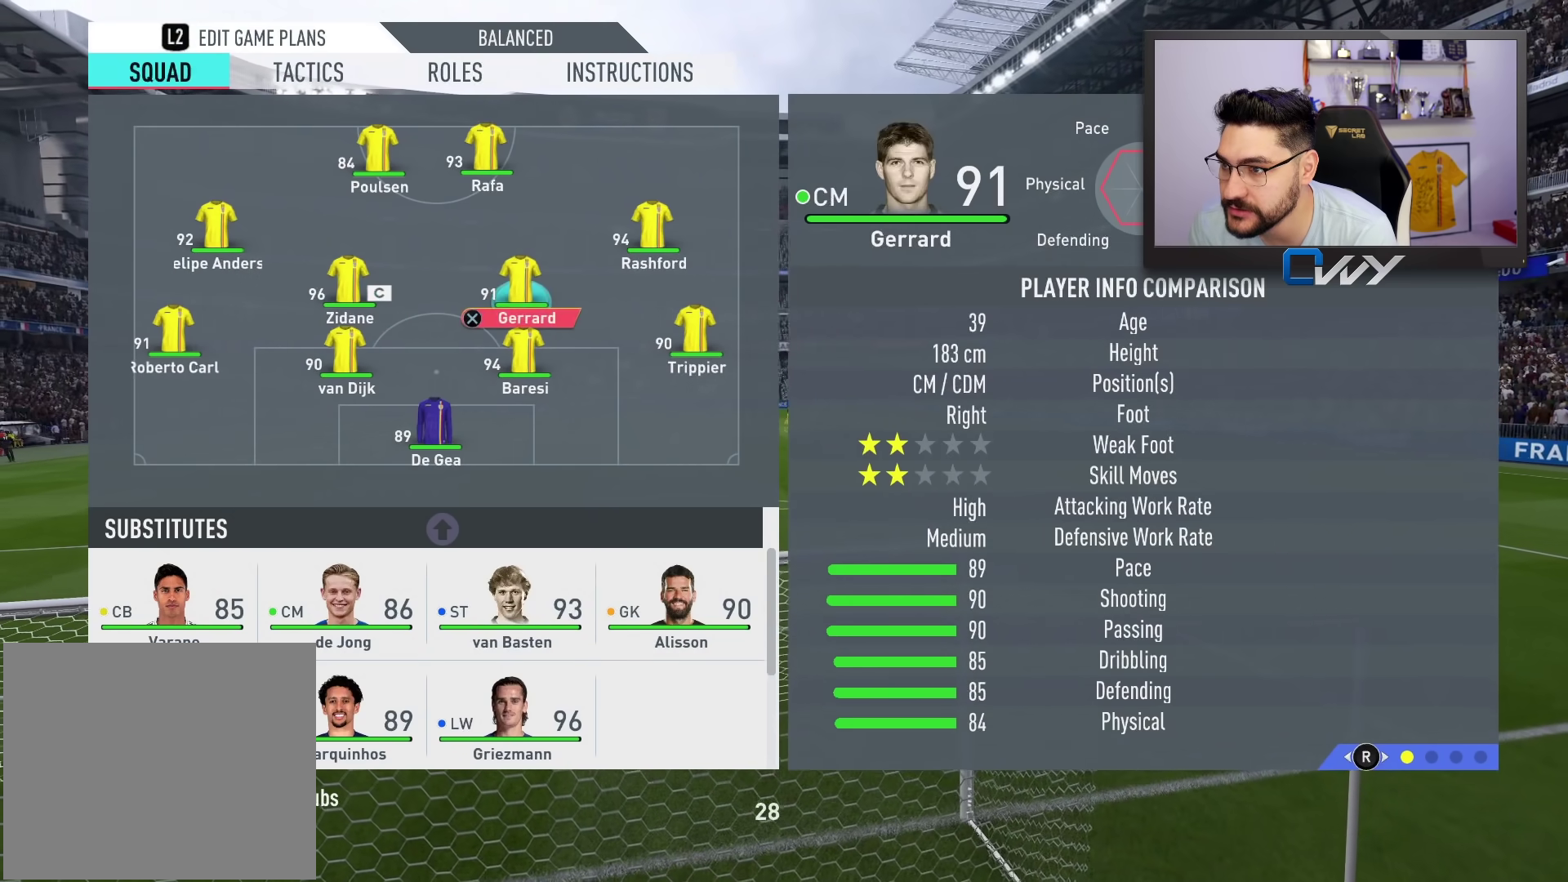
{"buttons": [], "left_stick": "center", "right_stick": "center", "events": [[183, "left_stick", "left"], [333, "left_stick", "center"]]}
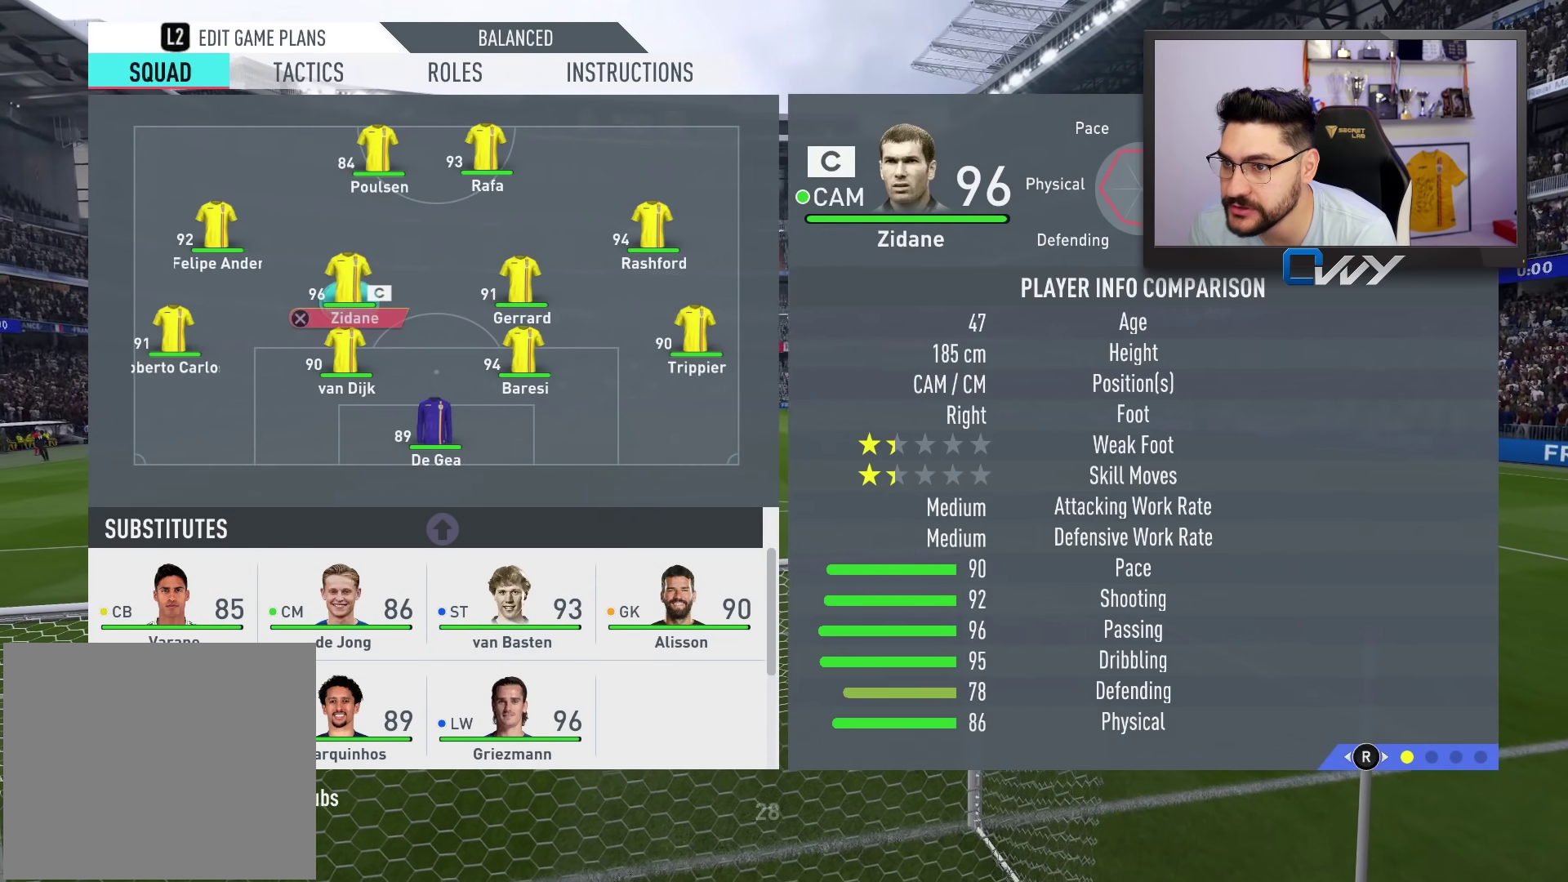
{"buttons": [], "left_stick": "up", "right_stick": "center", "events": [[50, "left_stick", "left"], [183, "left_stick", "center"], [483, "left_stick", "up"]]}
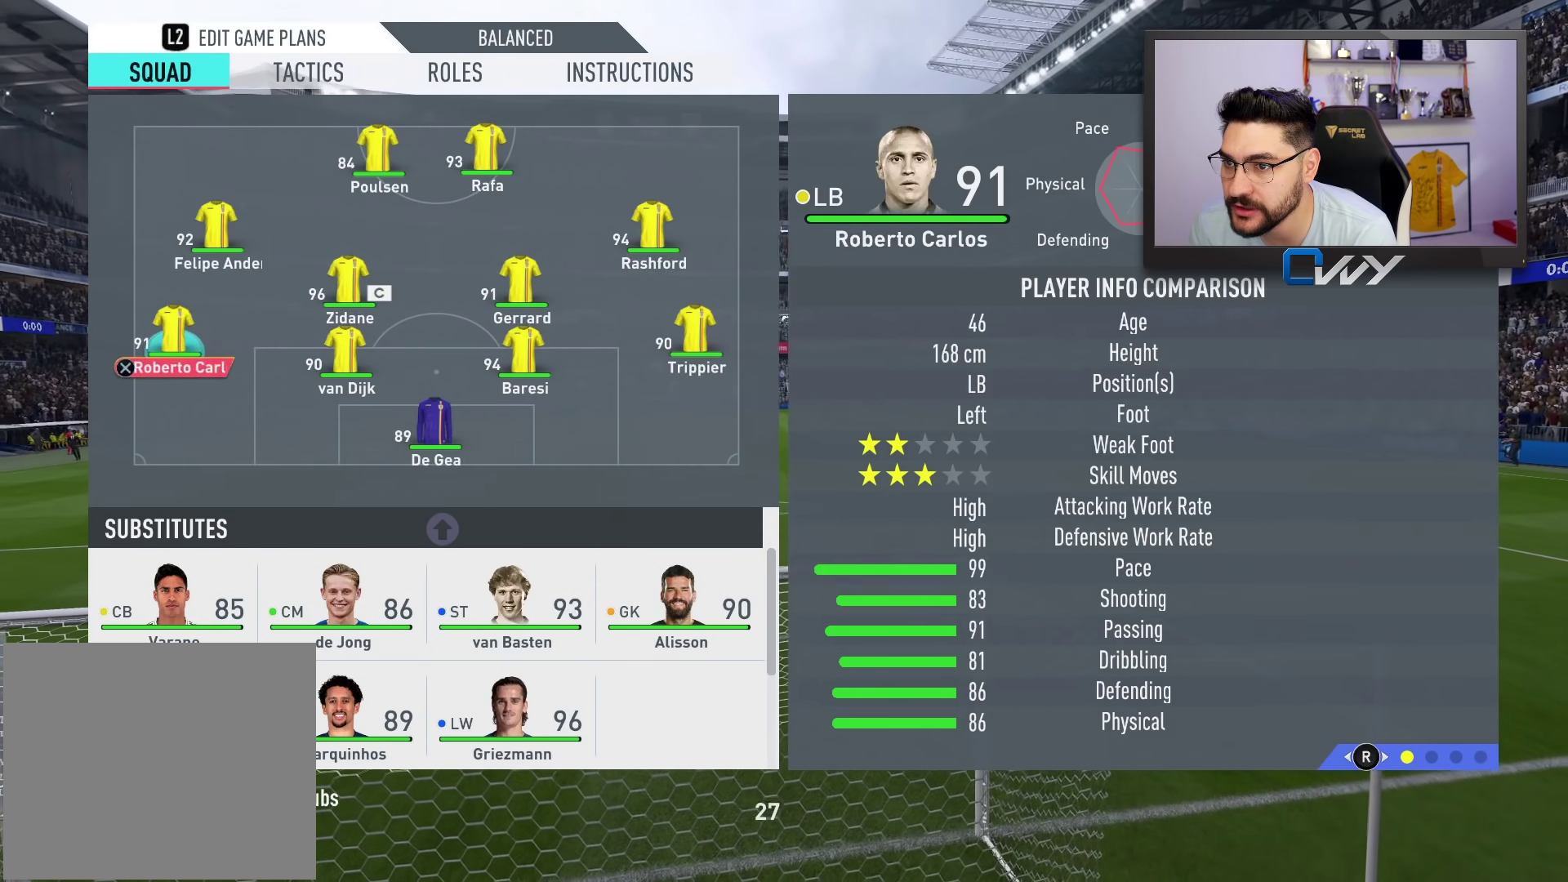
{"buttons": [], "left_stick": "center", "right_stick": "center", "events": [[83, "left_stick", "center"]]}
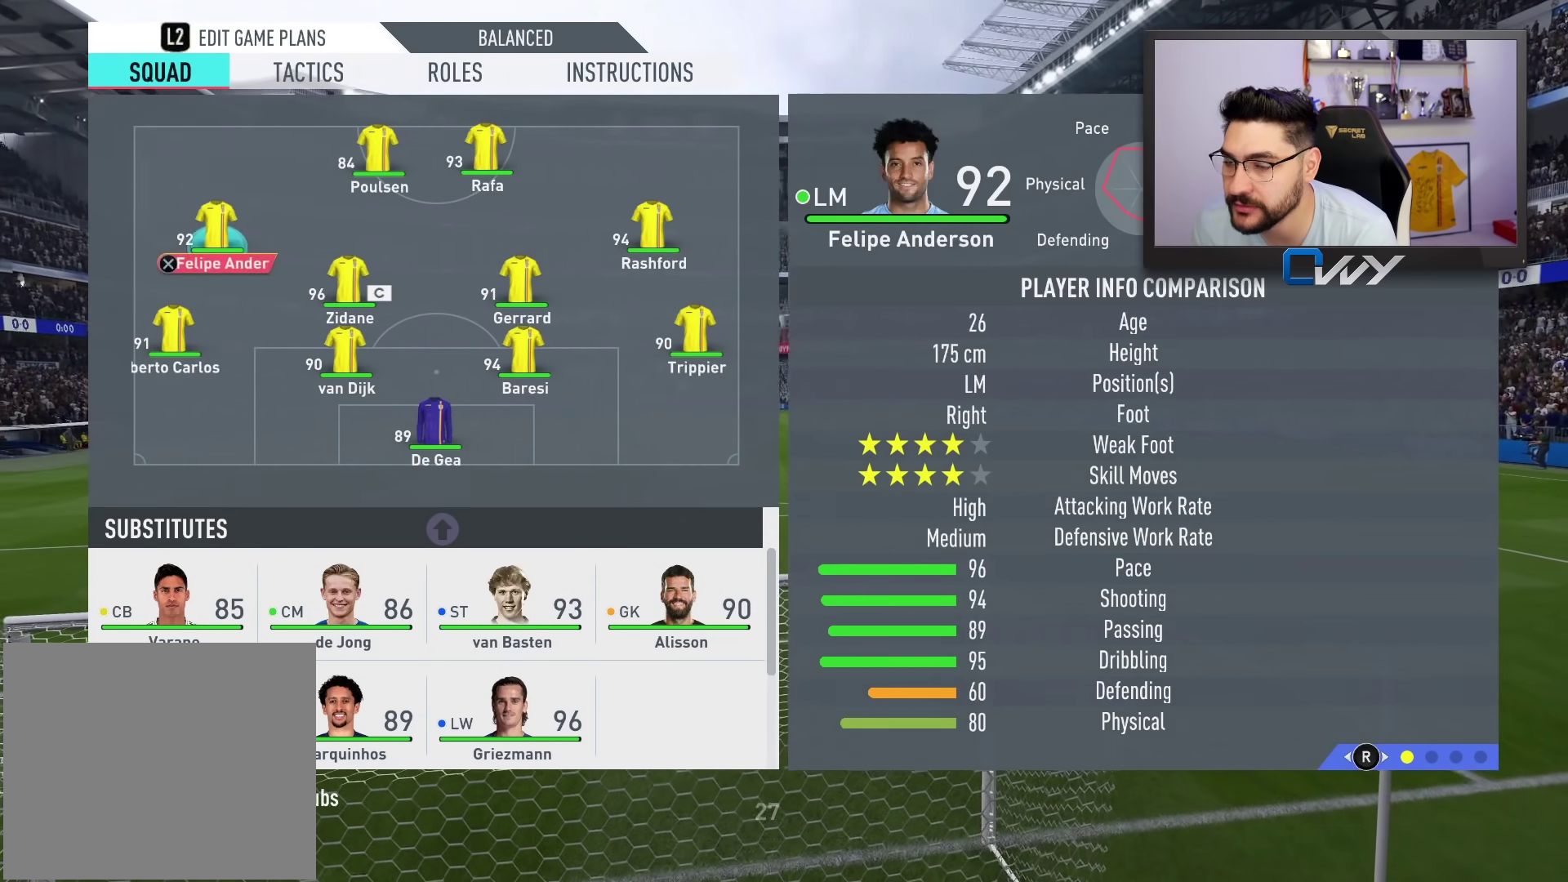
{"buttons": ["CROSS"], "left_stick": "center", "right_stick": "center", "events": [[467, "CROSS", "down"]]}
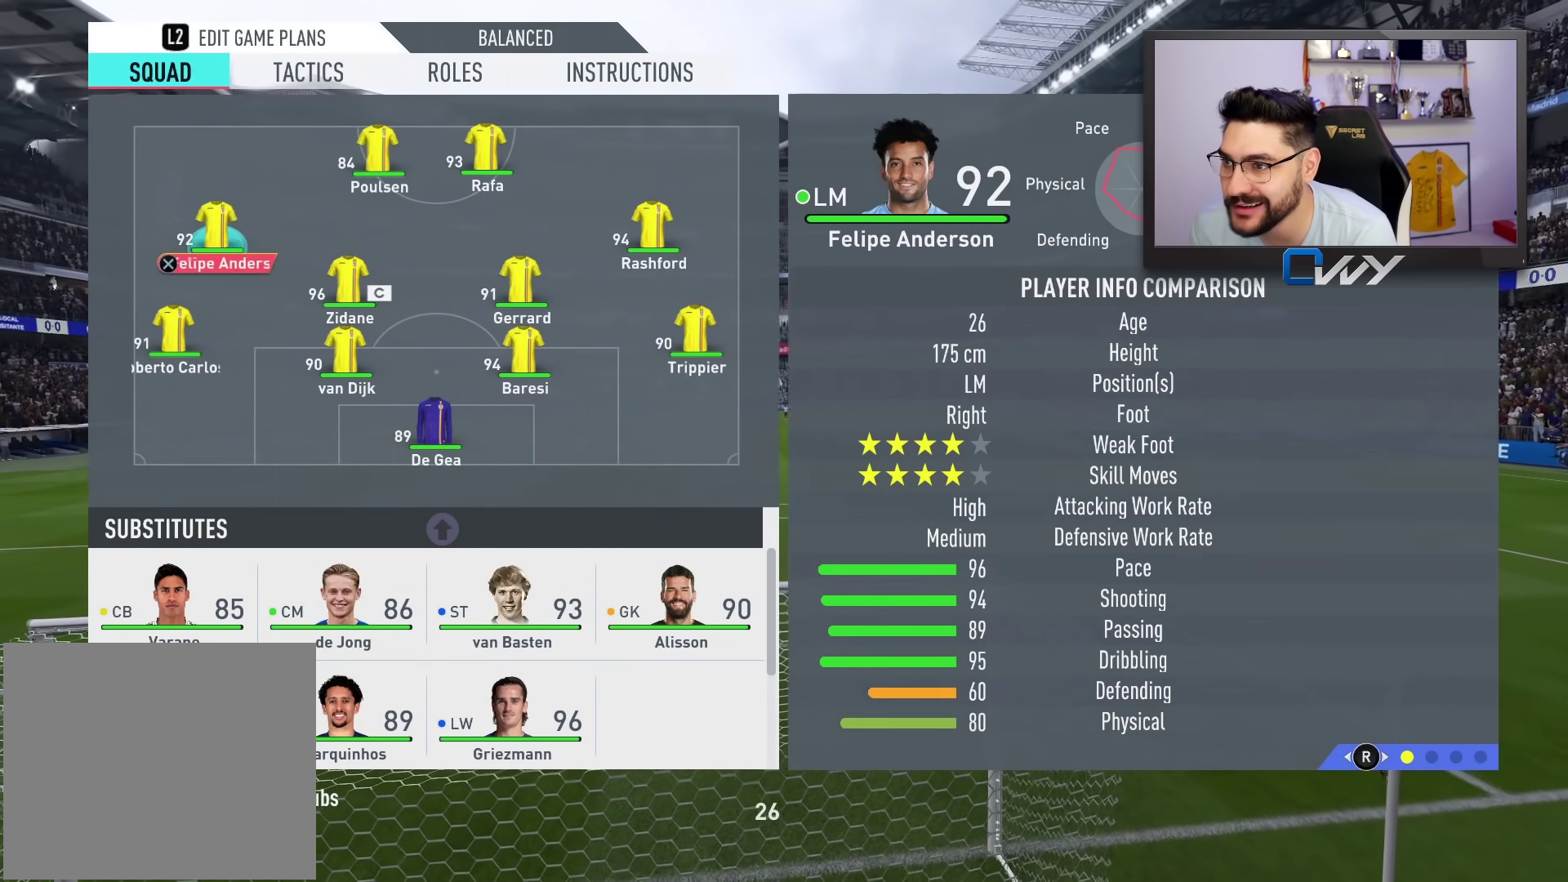
{"buttons": [], "left_stick": "center", "right_stick": "center", "events": [[83, "CROSS", "up"], [233, "left_stick", "up-left"], [333, "left_stick", "center"]]}
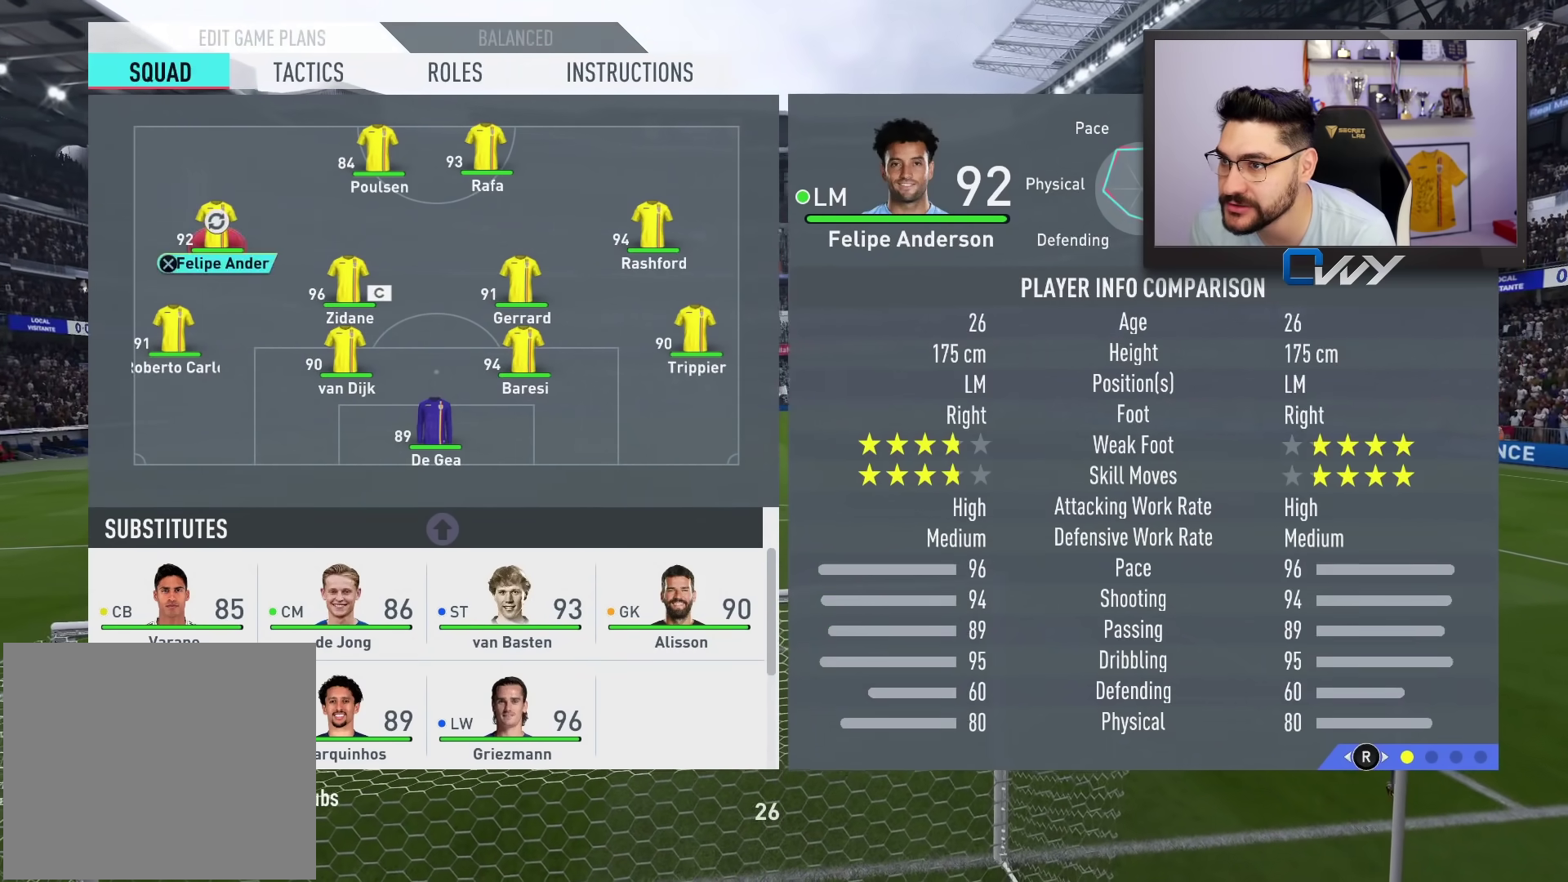
{"buttons": [], "left_stick": "center", "right_stick": "center", "events": []}
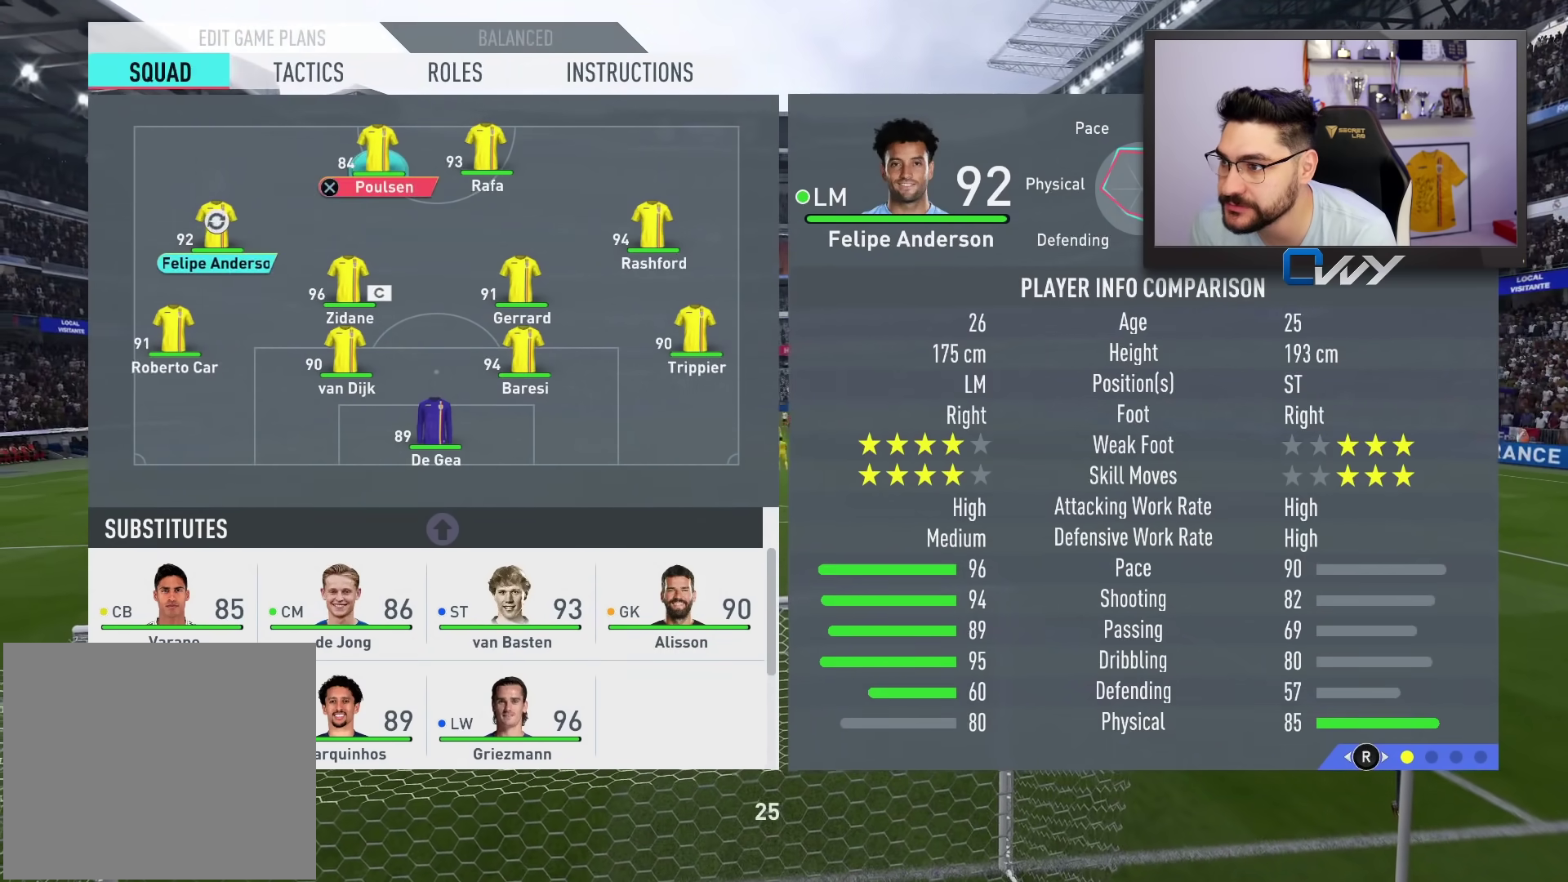
{"buttons": ["CROSS"], "left_stick": "center", "right_stick": "center", "events": [[433, "CROSS", "down"]]}
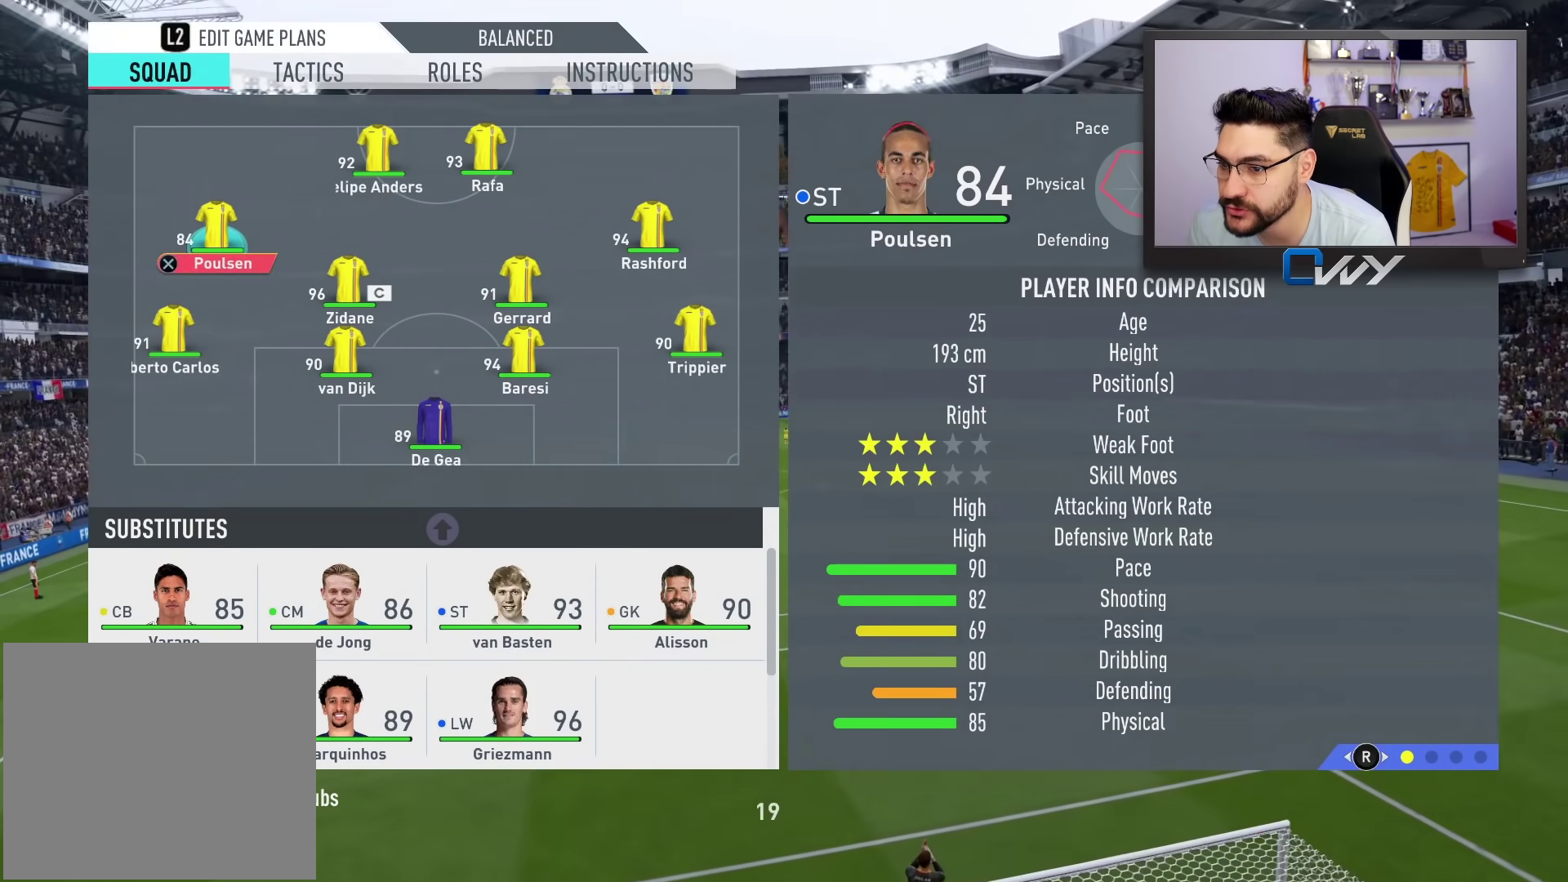
{"buttons": [], "left_stick": "down", "right_stick": "center", "events": [[67, "CROSS", "up"], [183, "left_stick", "down"], [300, "left_stick", "center"], [400, "left_stick", "down"]]}
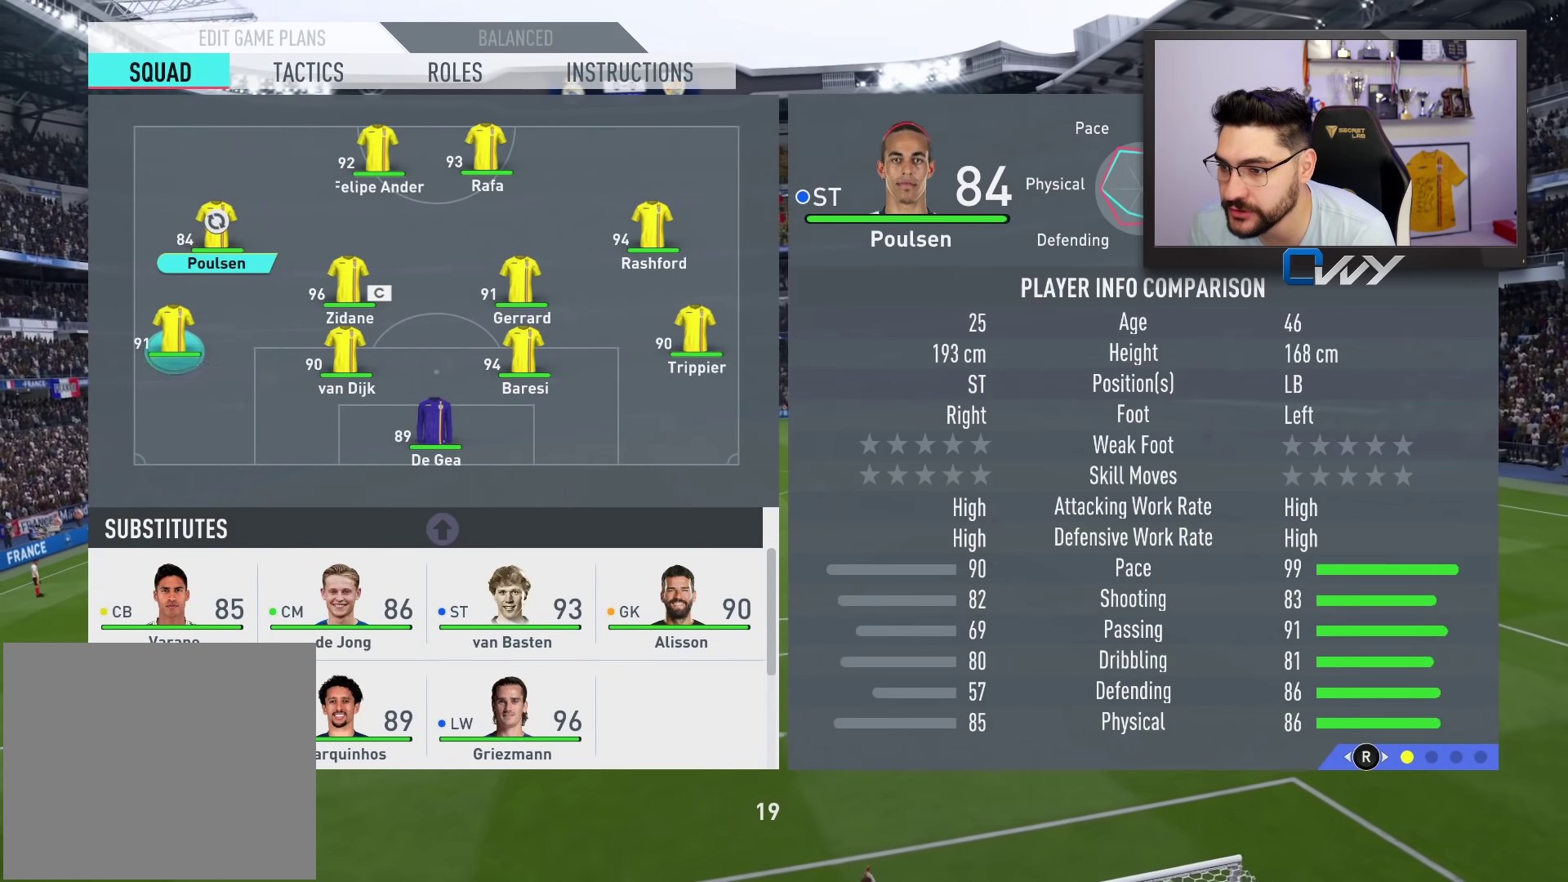
{"buttons": [], "left_stick": "down", "right_stick": "center", "events": [[33, "left_stick", "center"], [117, "left_stick", "down"], [233, "left_stick", "center"], [350, "left_stick", "down"]]}
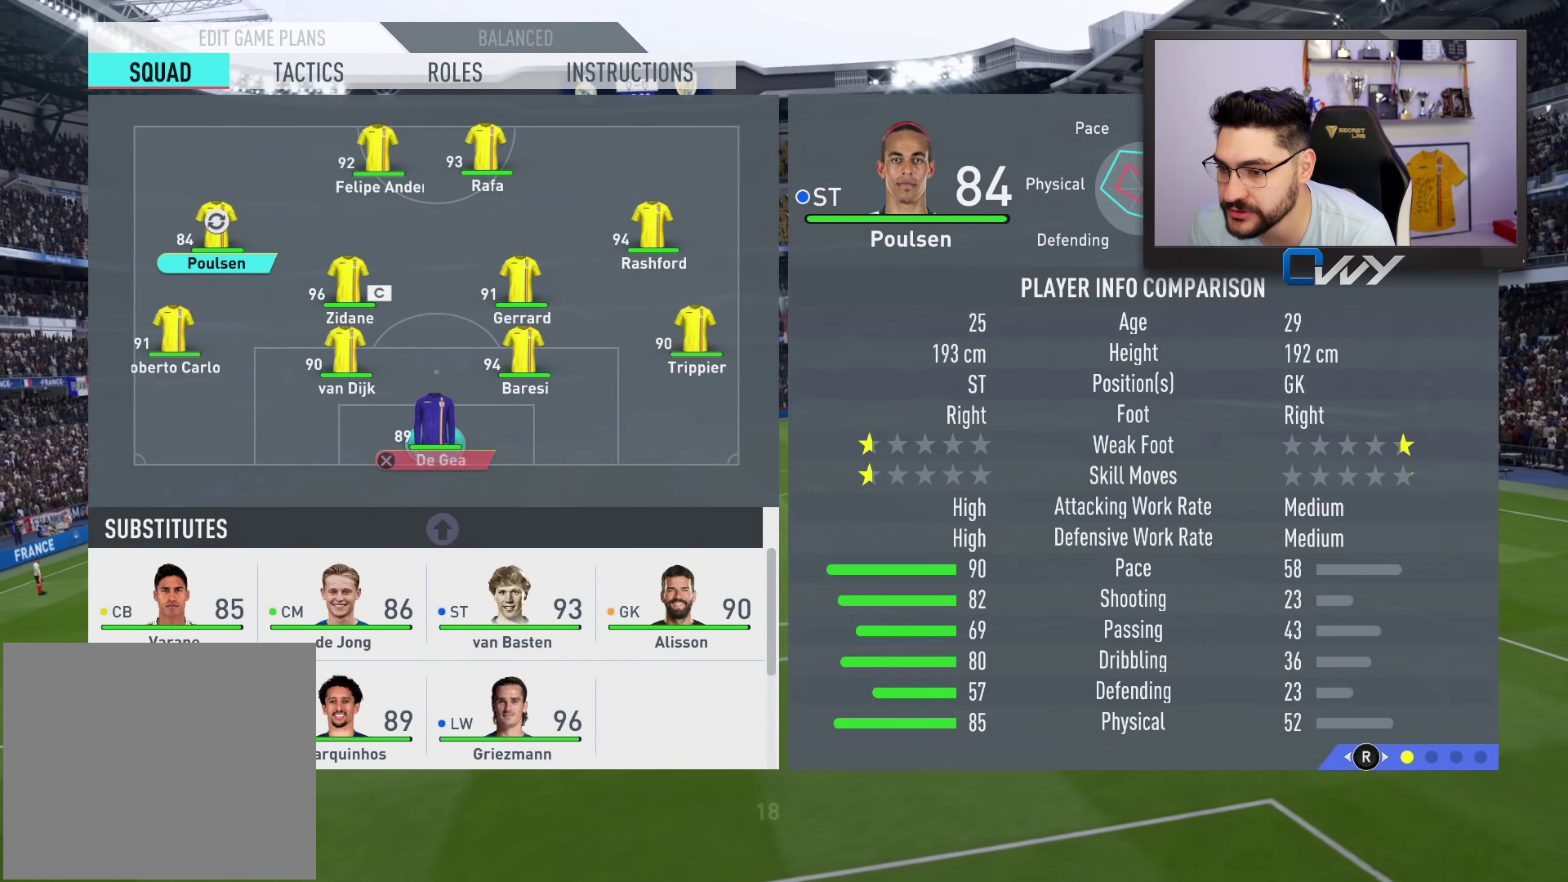
{"buttons": [], "left_stick": "center", "right_stick": "center", "events": [[33, "left_stick", "center"]]}
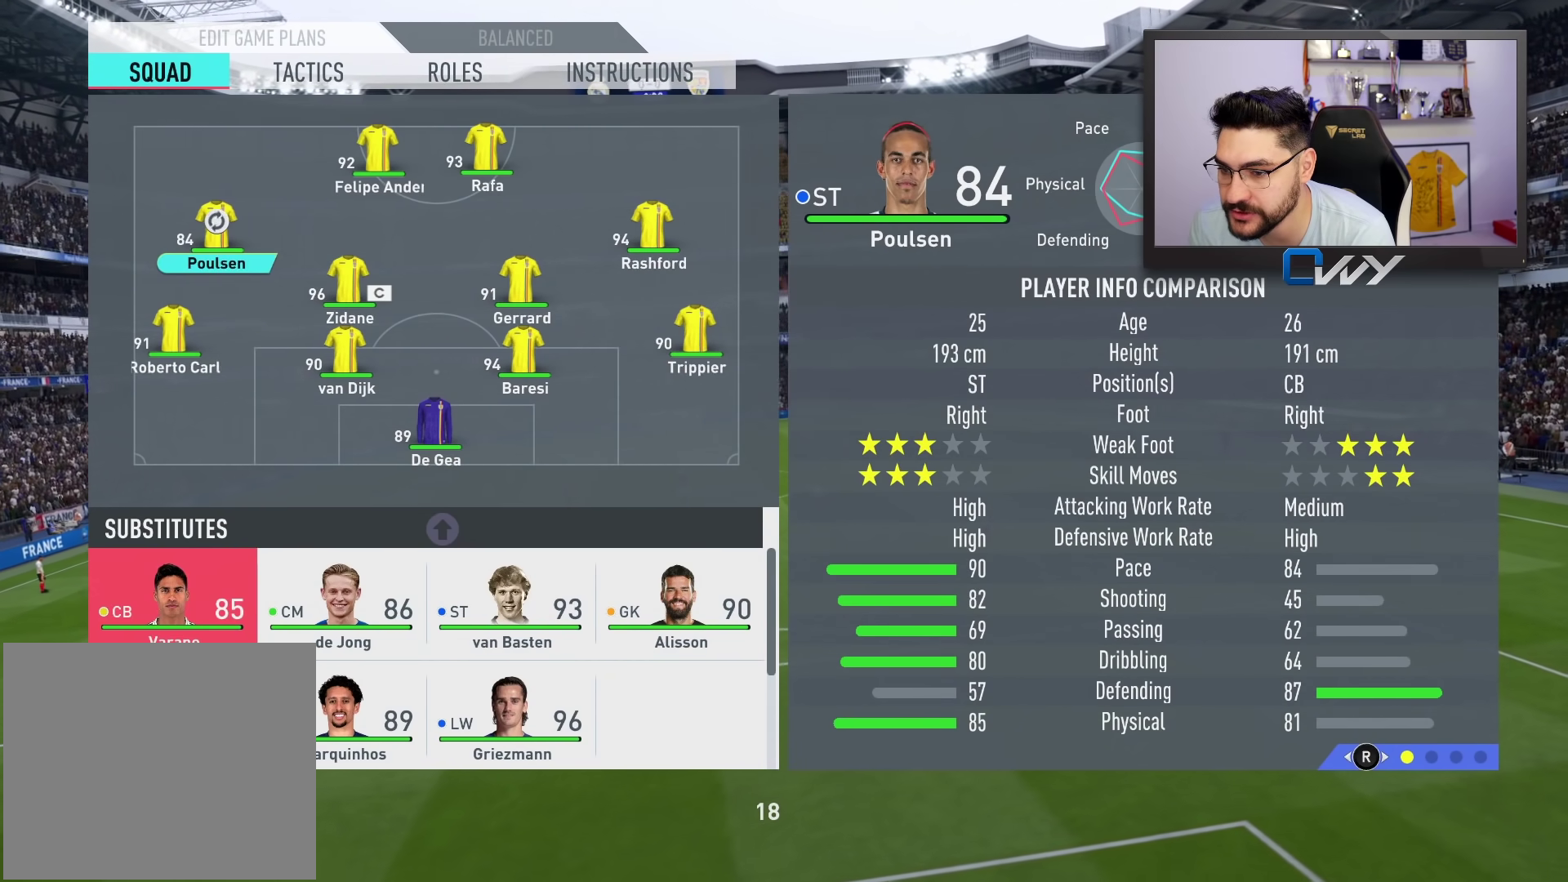
{"buttons": [], "left_stick": "center", "right_stick": "center", "events": []}
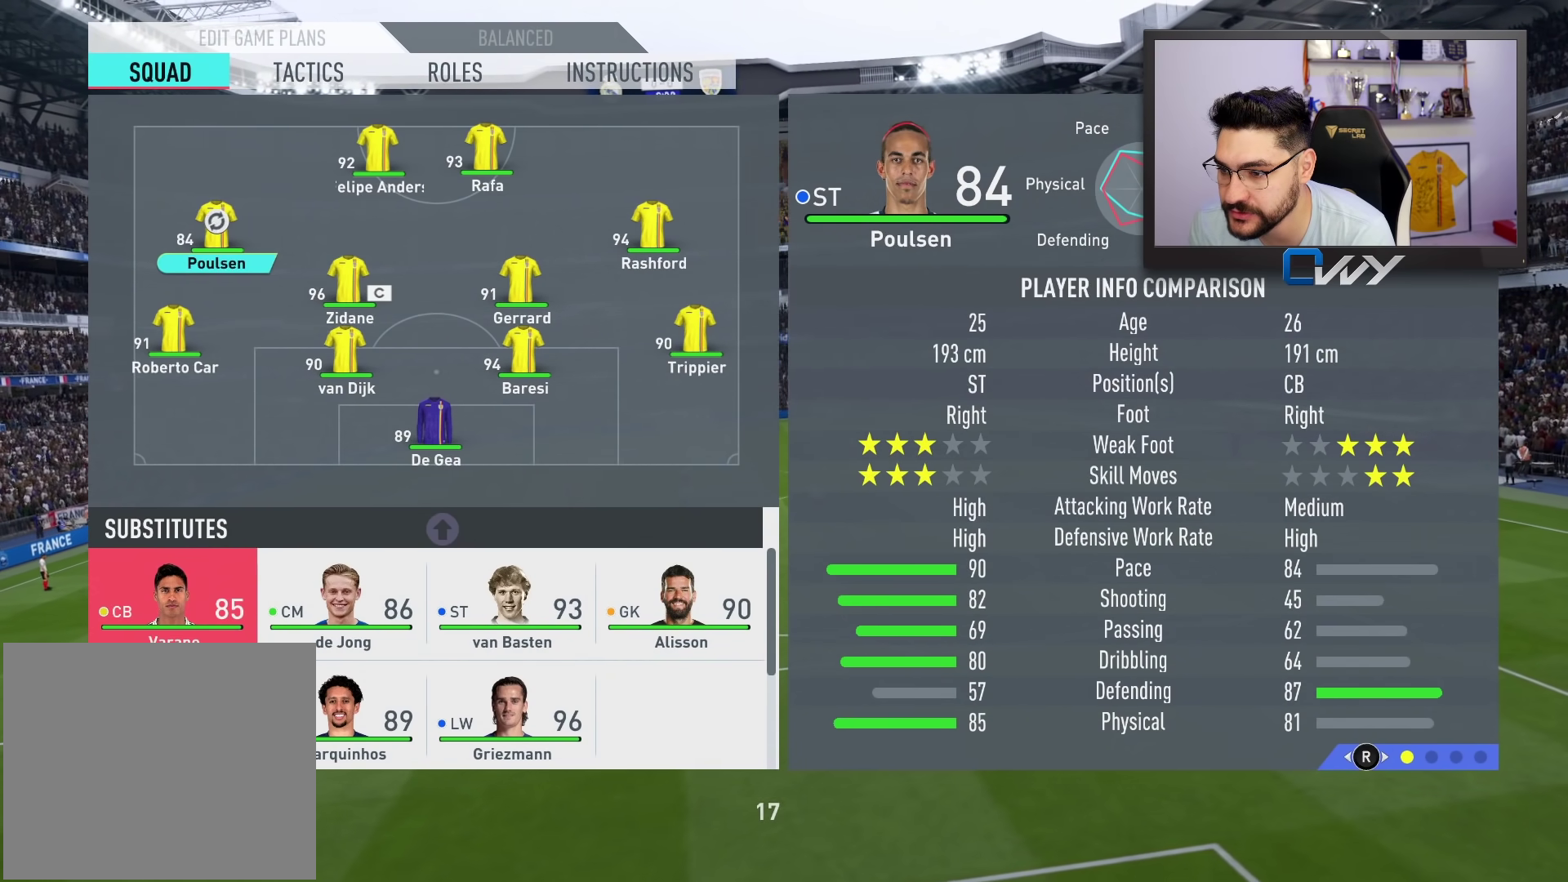
{"buttons": [], "left_stick": "center", "right_stick": "center", "events": [[83, "left_stick", "down-left"], [233, "left_stick", "center"], [383, "left_stick", "right"], [483, "left_stick", "center"]]}
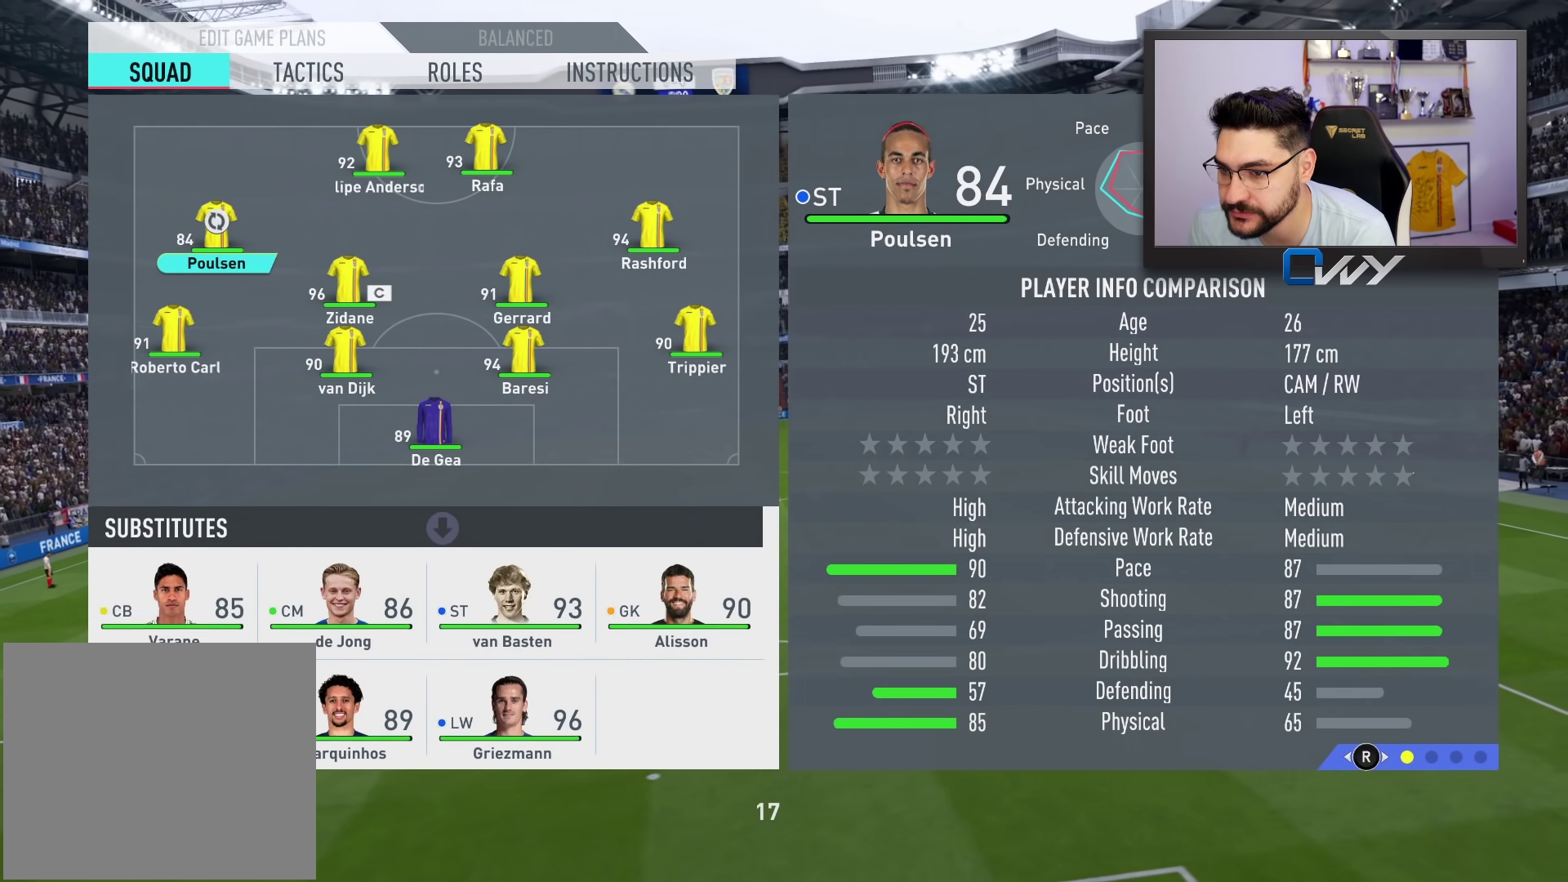
{"buttons": [], "left_stick": "center", "right_stick": "center", "events": [[83, "left_stick", "right"], [217, "left_stick", "center"]]}
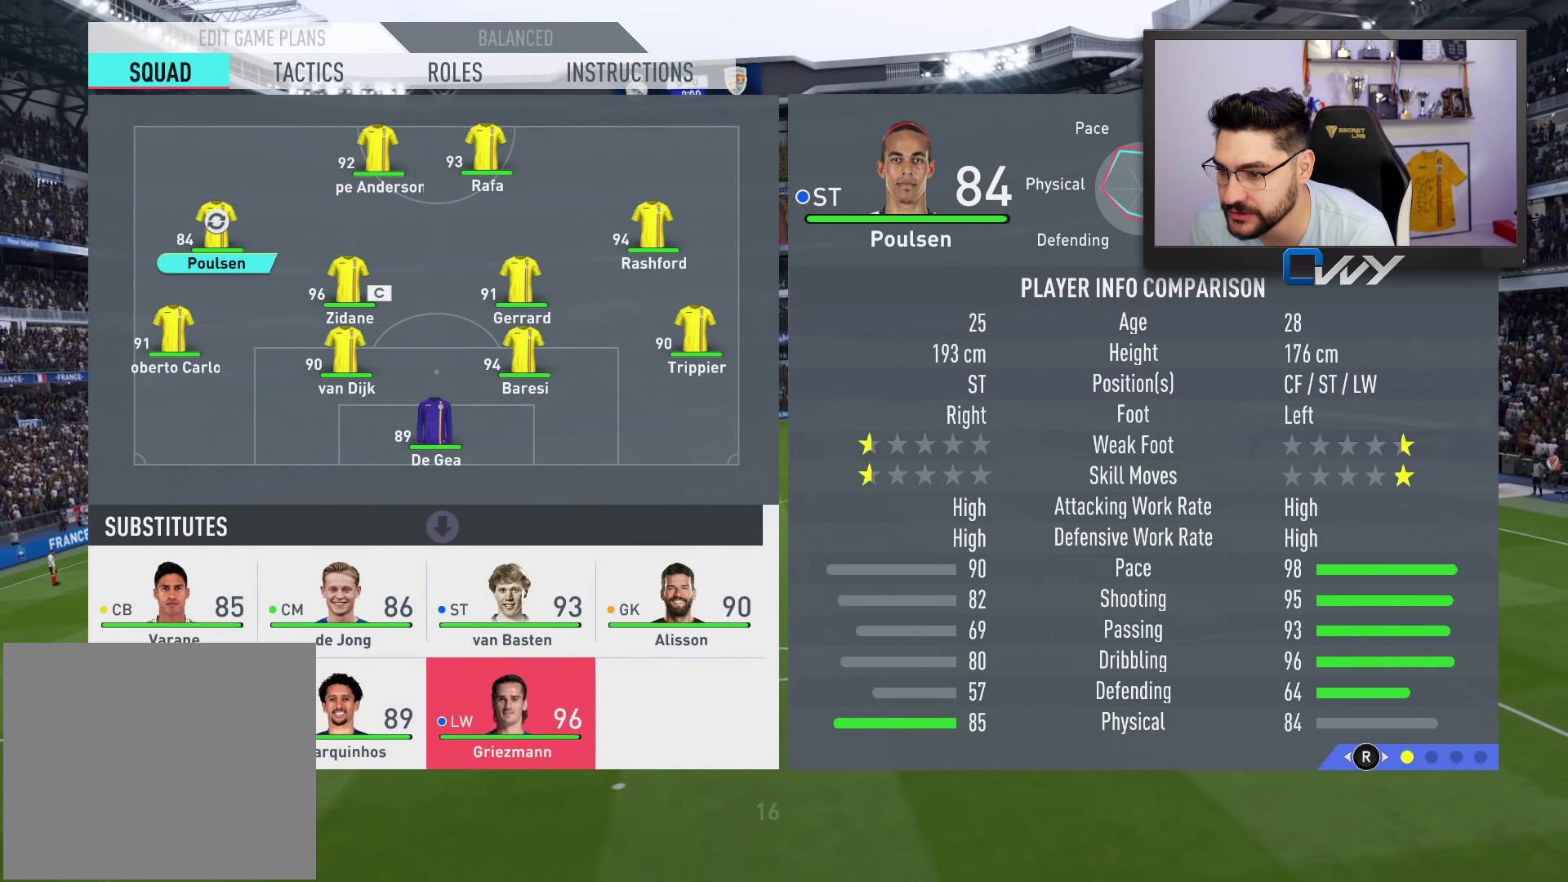
{"buttons": [], "left_stick": "center", "right_stick": "center", "events": [[183, "CROSS", "down"], [333, "CROSS", "up"]]}
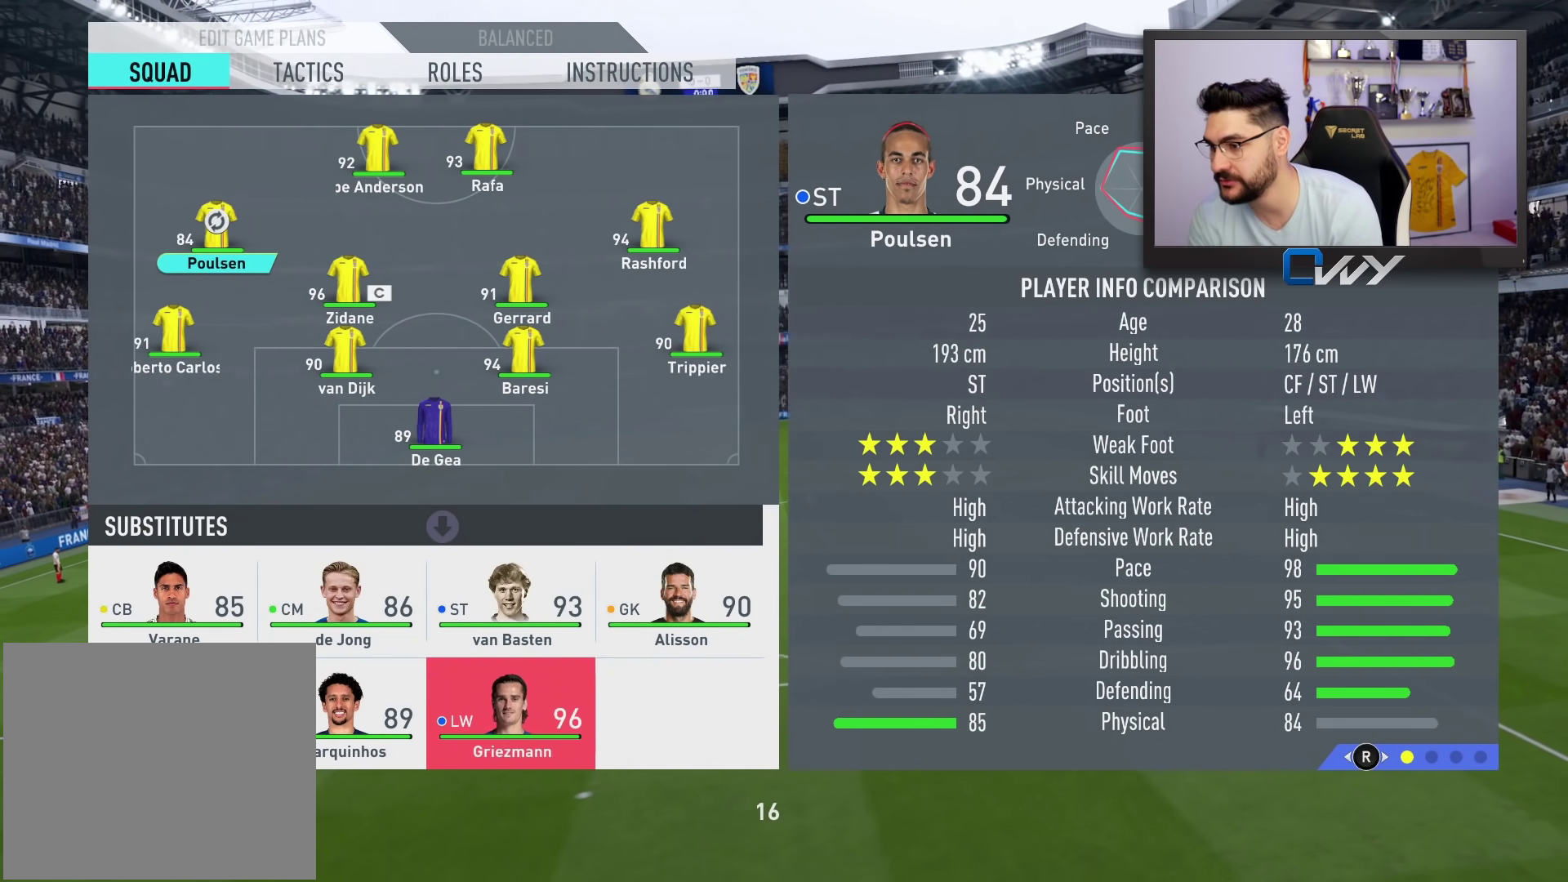
{"buttons": [], "left_stick": "center", "right_stick": "center", "events": []}